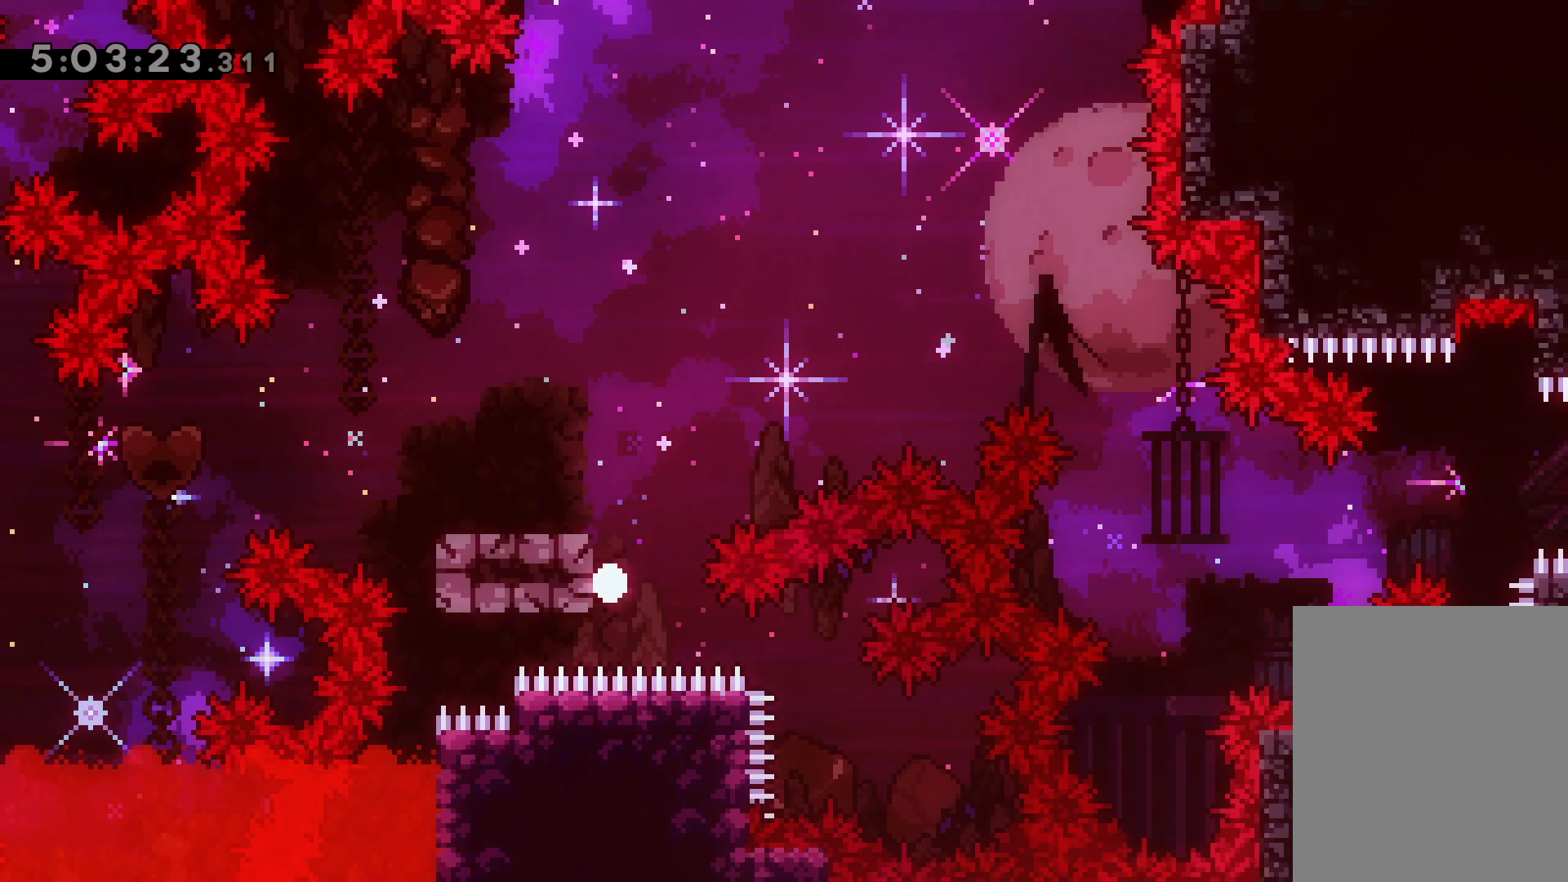
Gameplay with keyboard; each line is a JSON object with the keys held at the frame after it. "events" lists presses ("down") and releases ("up") of "dash", "demo", "down", "grab", "jump", "jump2", "left", "right" and "up" between this image and that frame as [ms after this image, input, new state], when the widget could be followed in between. No other keys are recorded. Mouse input is not recorded. Key names are as the overlay labels them; some are game actions (e.g. jump) rather than physical keys.
{"keys": [], "events": []}
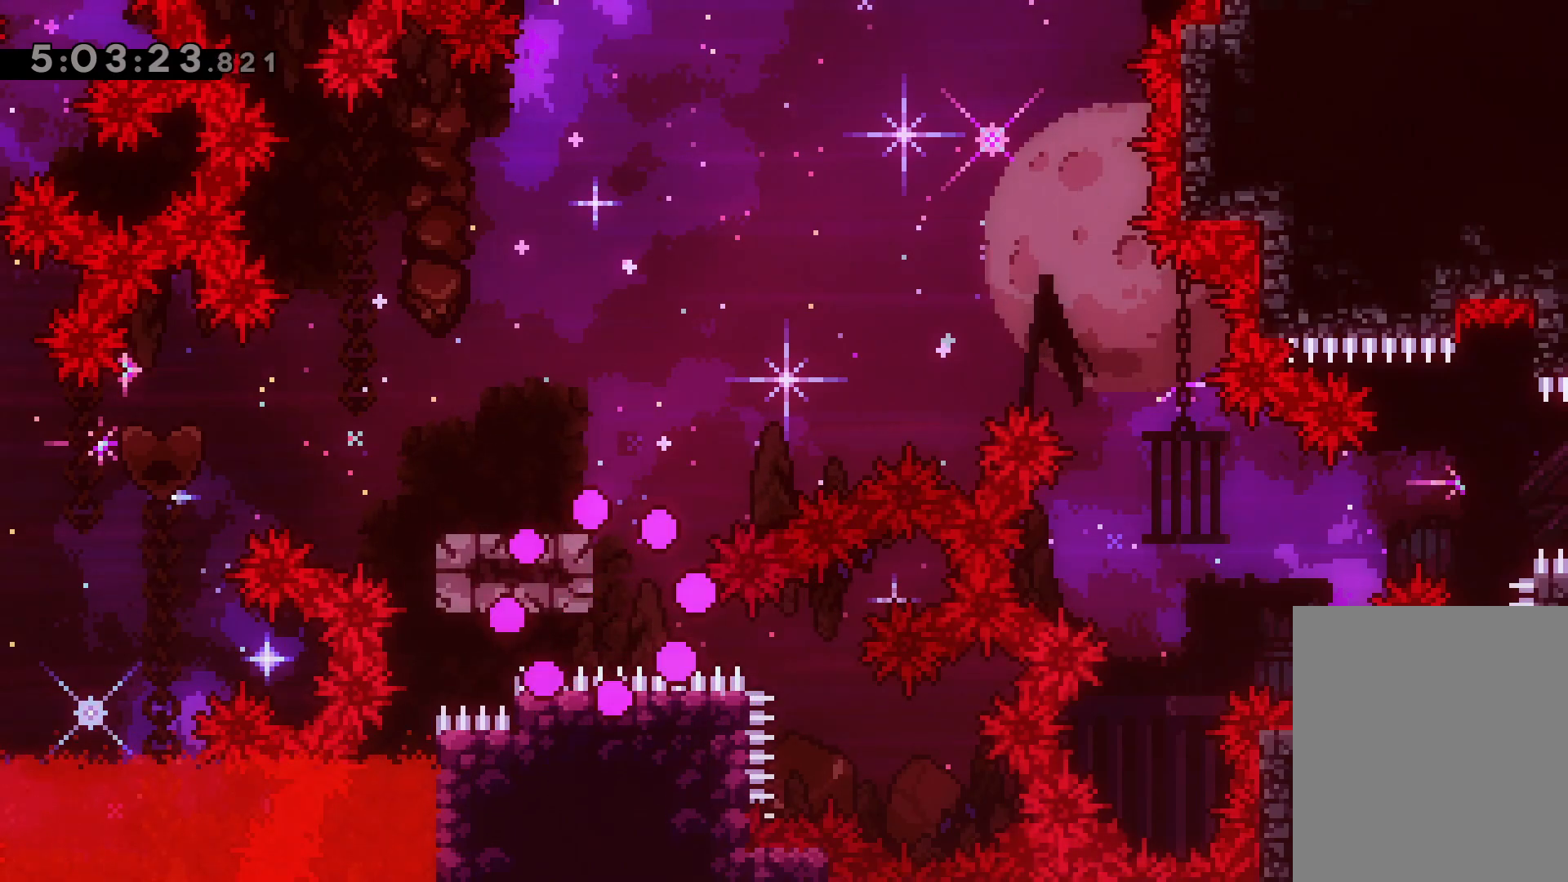
{"keys": [], "events": []}
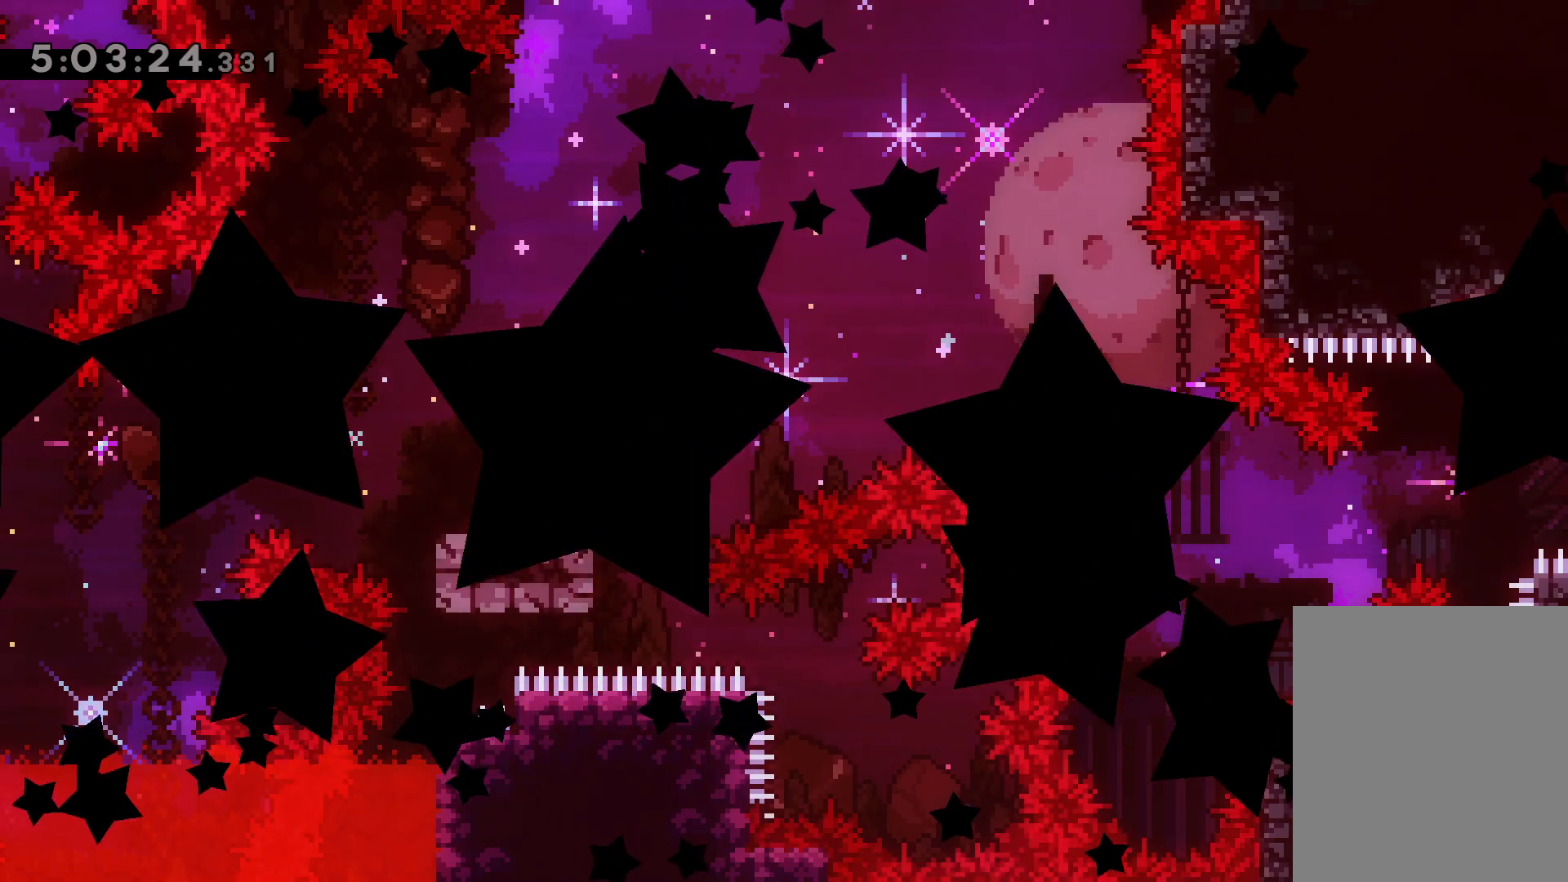
{"keys": [], "events": []}
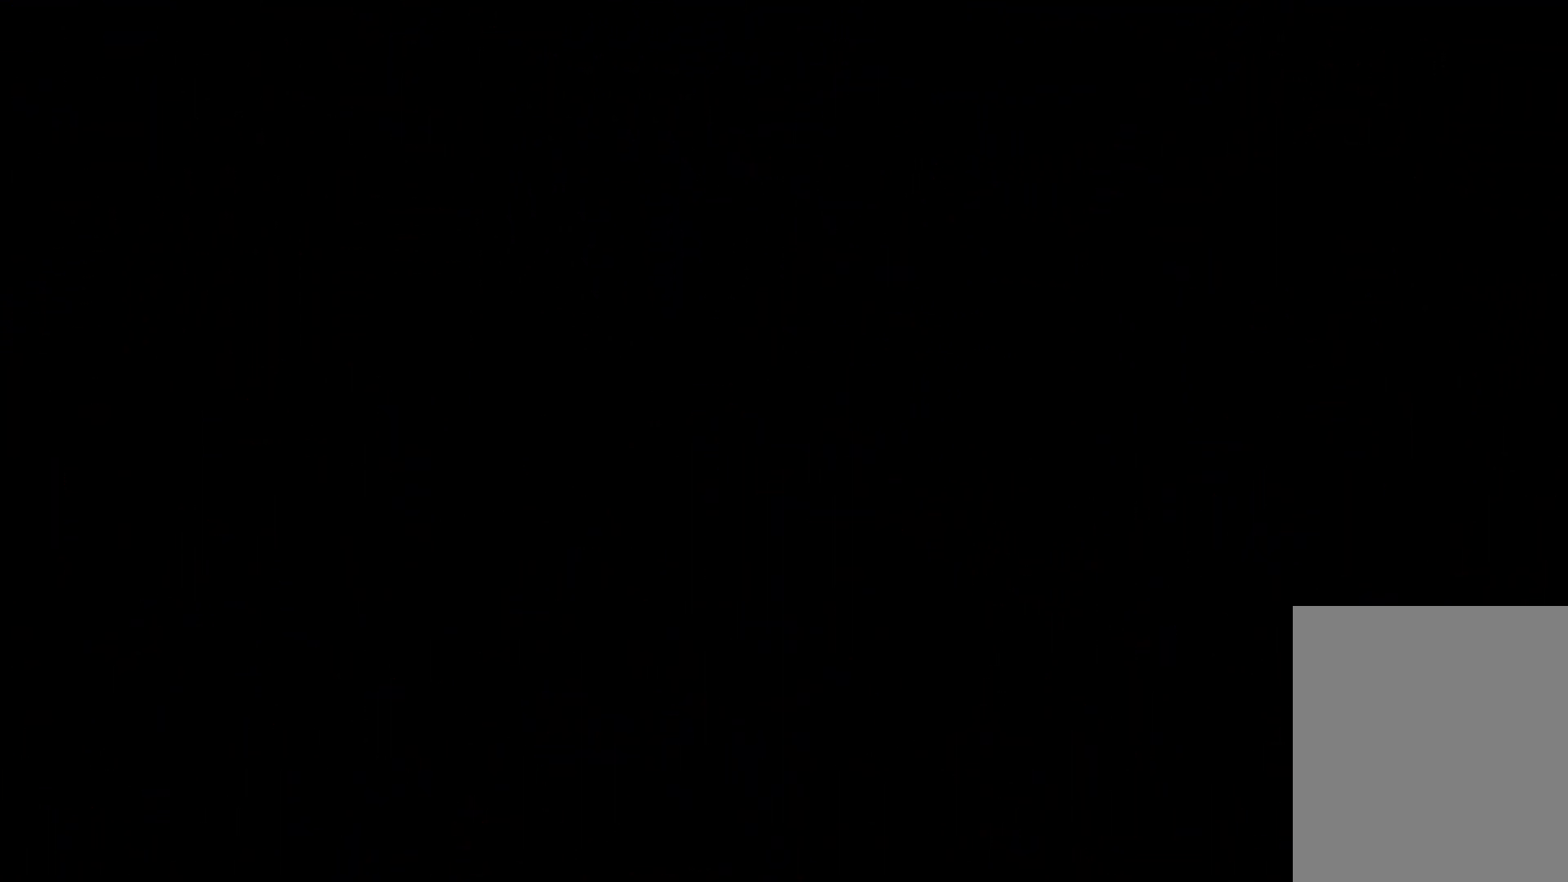
{"keys": ["right"], "events": [[367, "down", "down"], [383, "right", "down"], [400, "demo", "down"], [417, "jump", "down"], [483, "demo", "up"], [483, "down", "up"], [500, "jump", "up"]]}
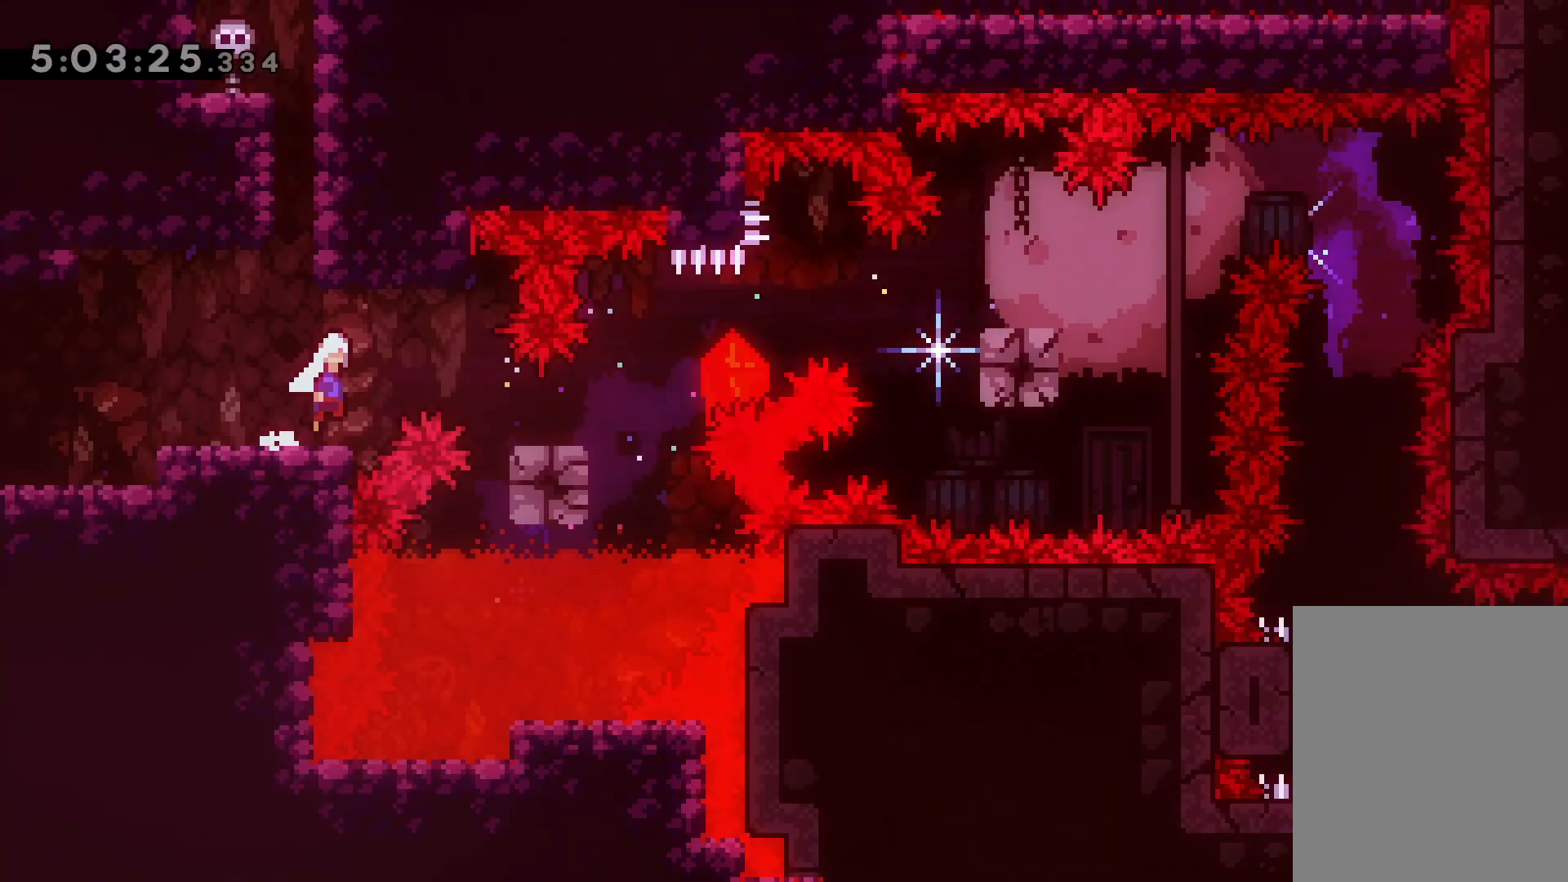
{"keys": ["right"], "events": [[167, "jump", "down"], [367, "jump", "up"]]}
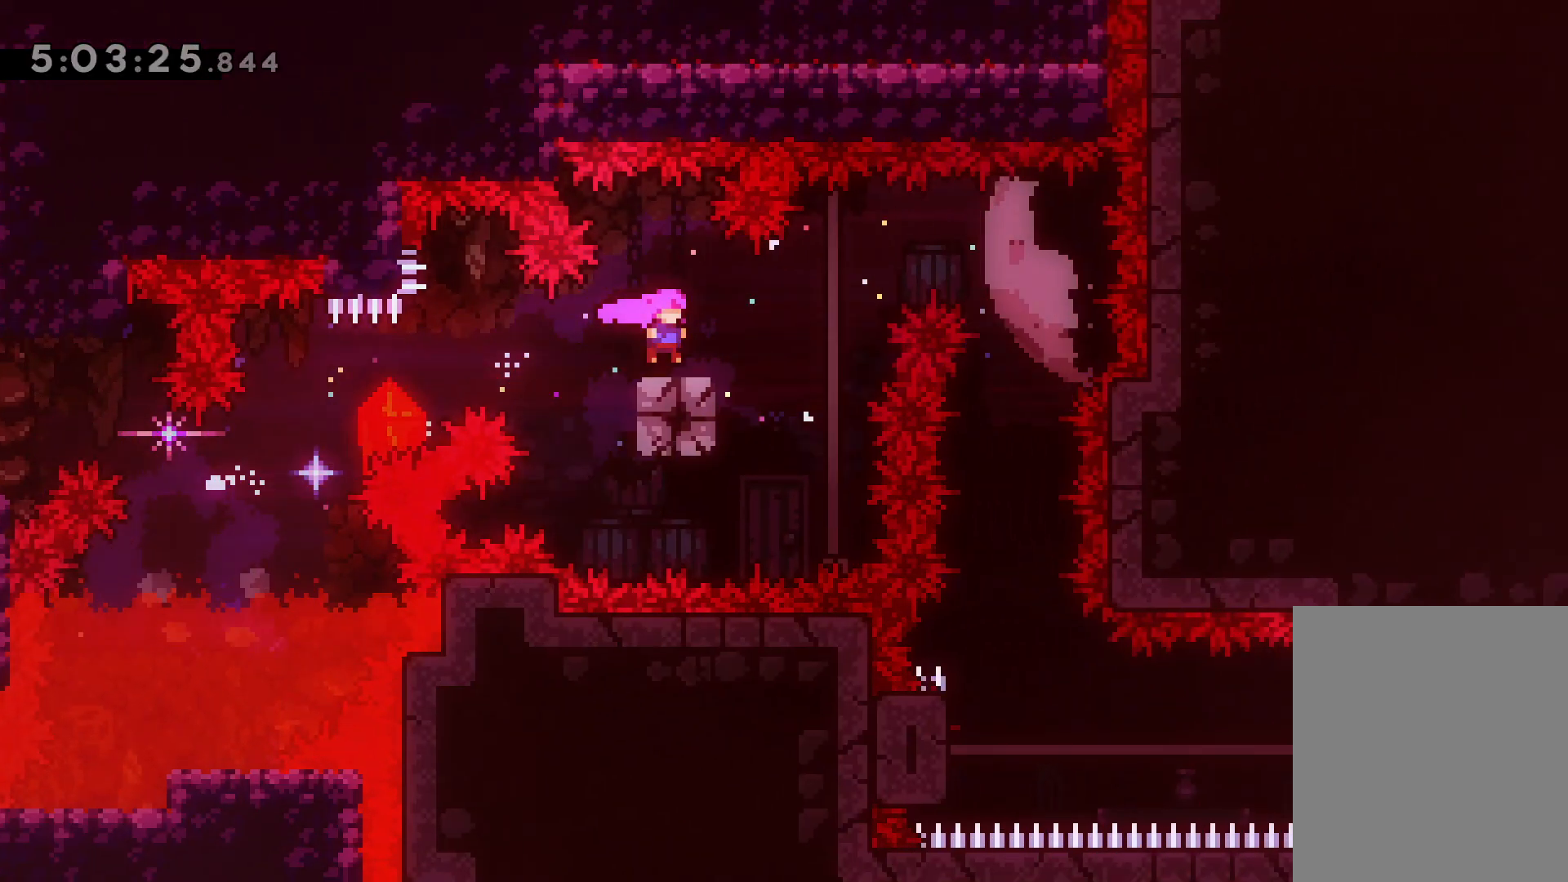
{"keys": [], "events": [[17, "jump", "down"], [167, "jump", "up"], [300, "down", "down"], [317, "dash", "down"], [333, "right", "up"], [467, "dash", "up"], [483, "down", "up"]]}
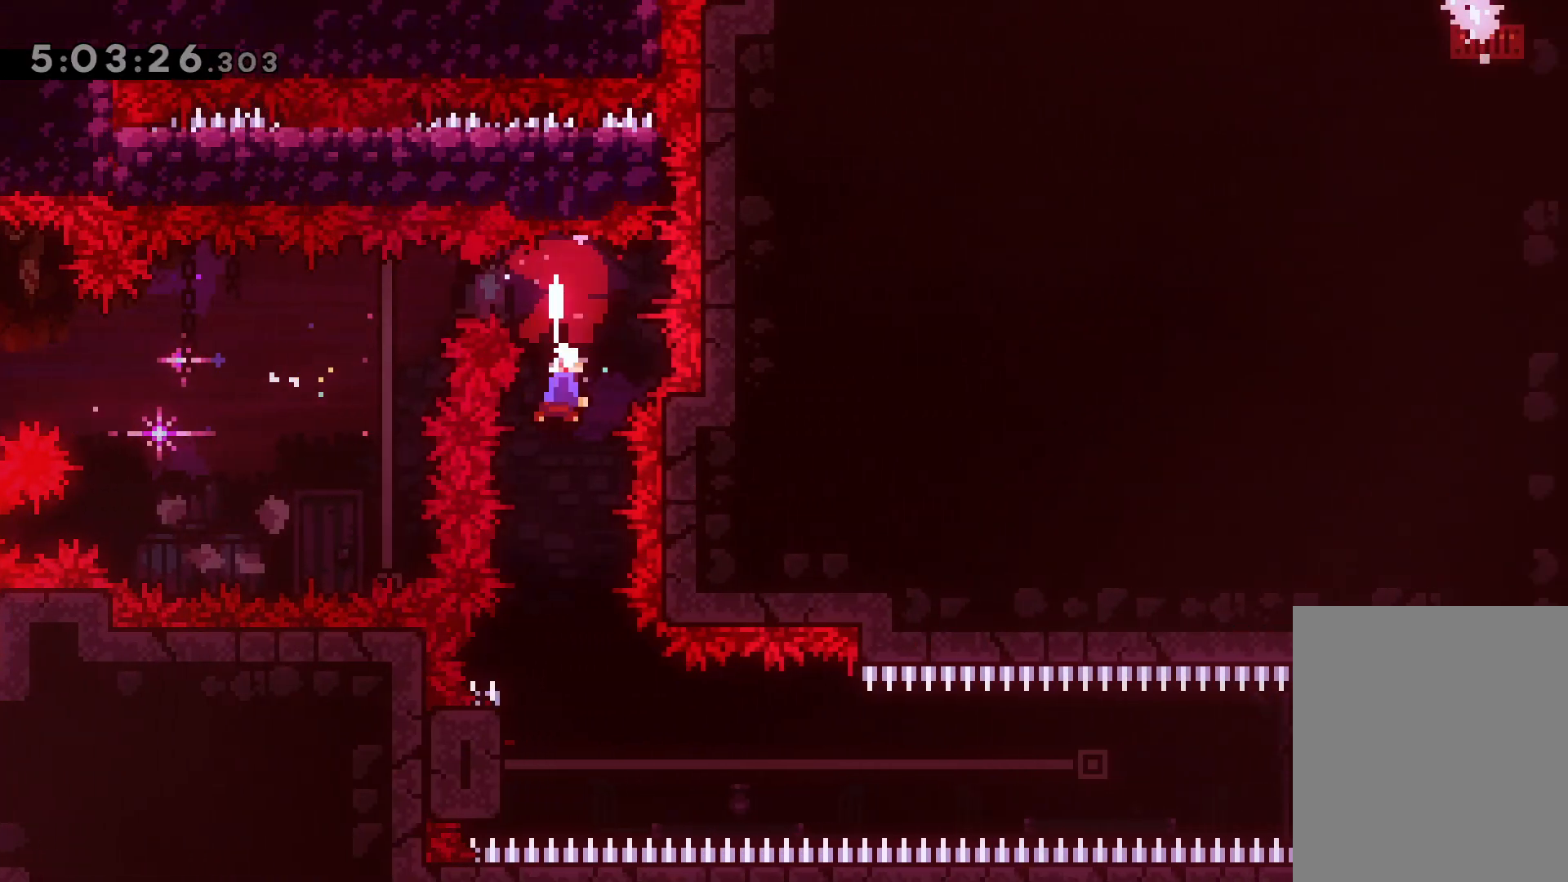
{"keys": ["jump", "right"], "events": [[167, "left", "down"], [417, "right", "down"], [483, "jump", "down"], [483, "left", "up"]]}
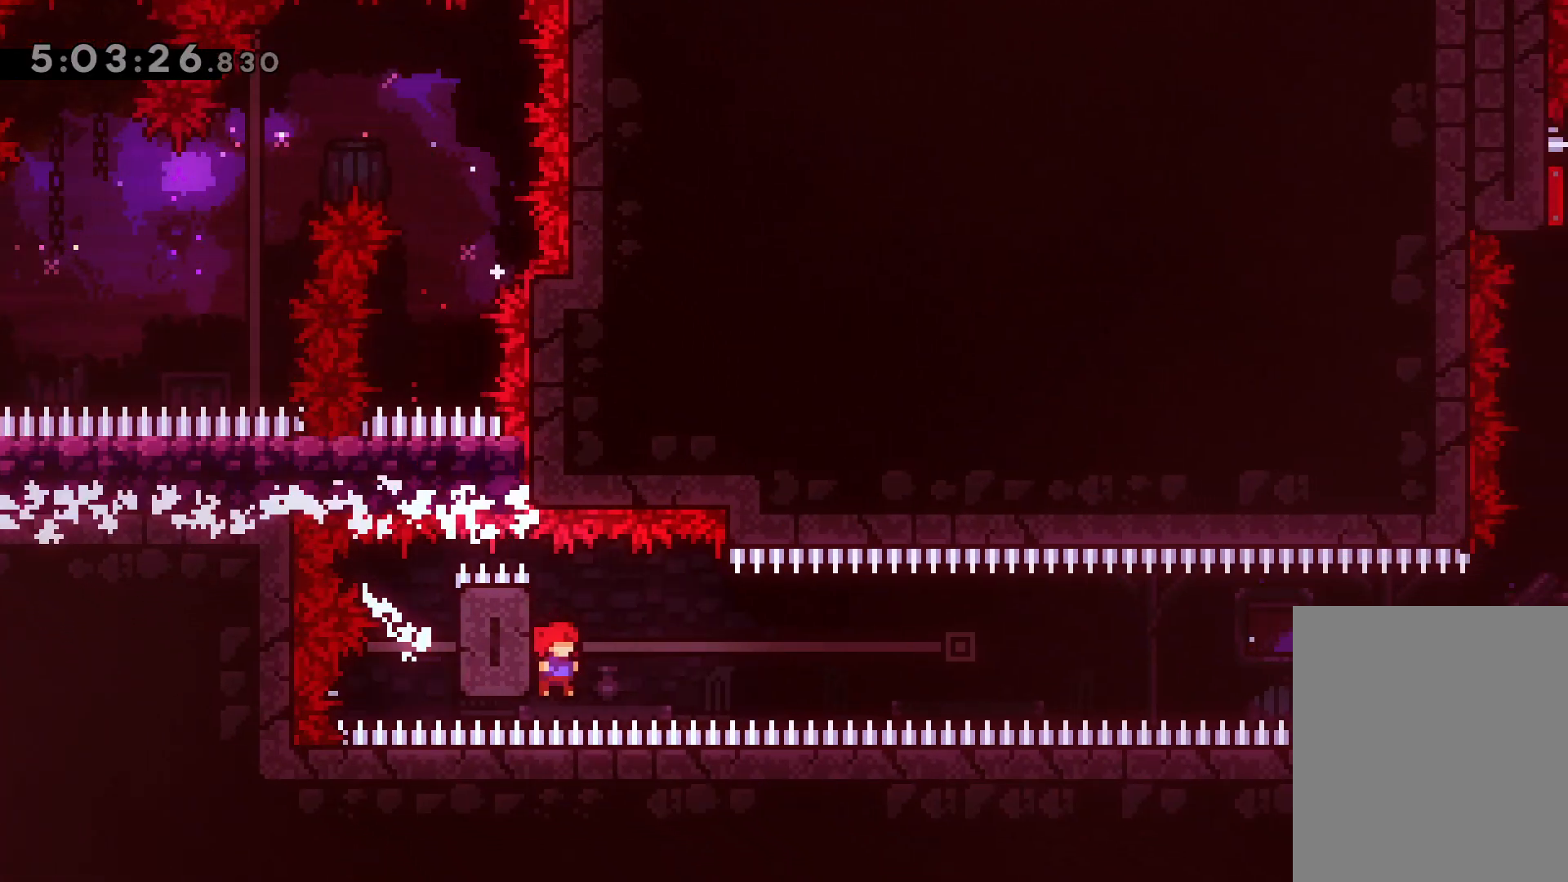
{"keys": ["dash", "right"], "events": [[233, "jump", "up"], [400, "dash", "down"]]}
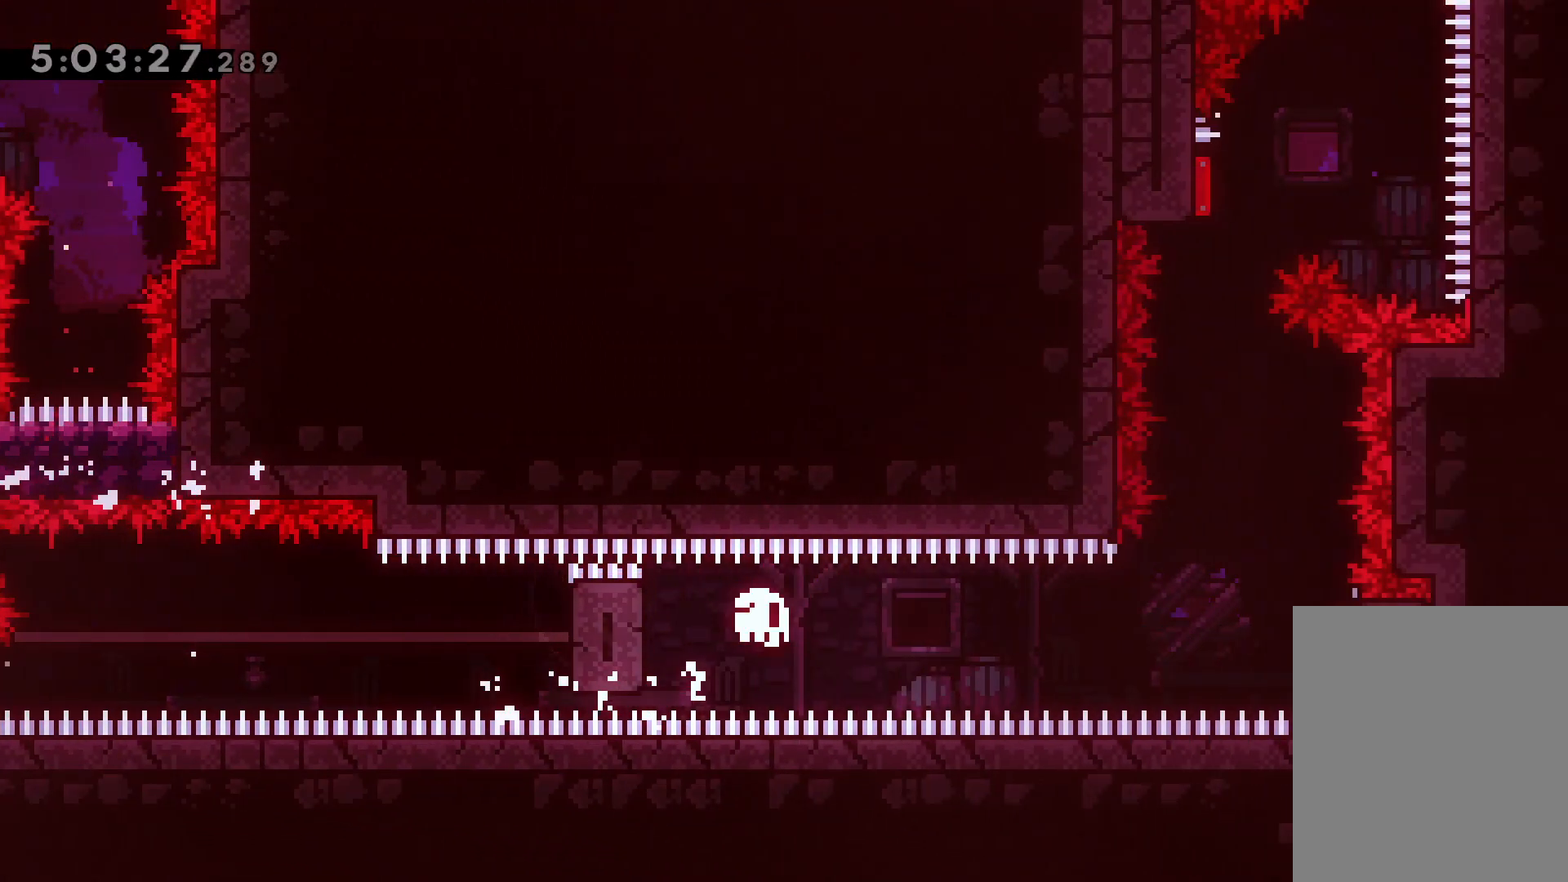
{"keys": [], "events": [[50, "dash", "up"], [167, "right", "up"]]}
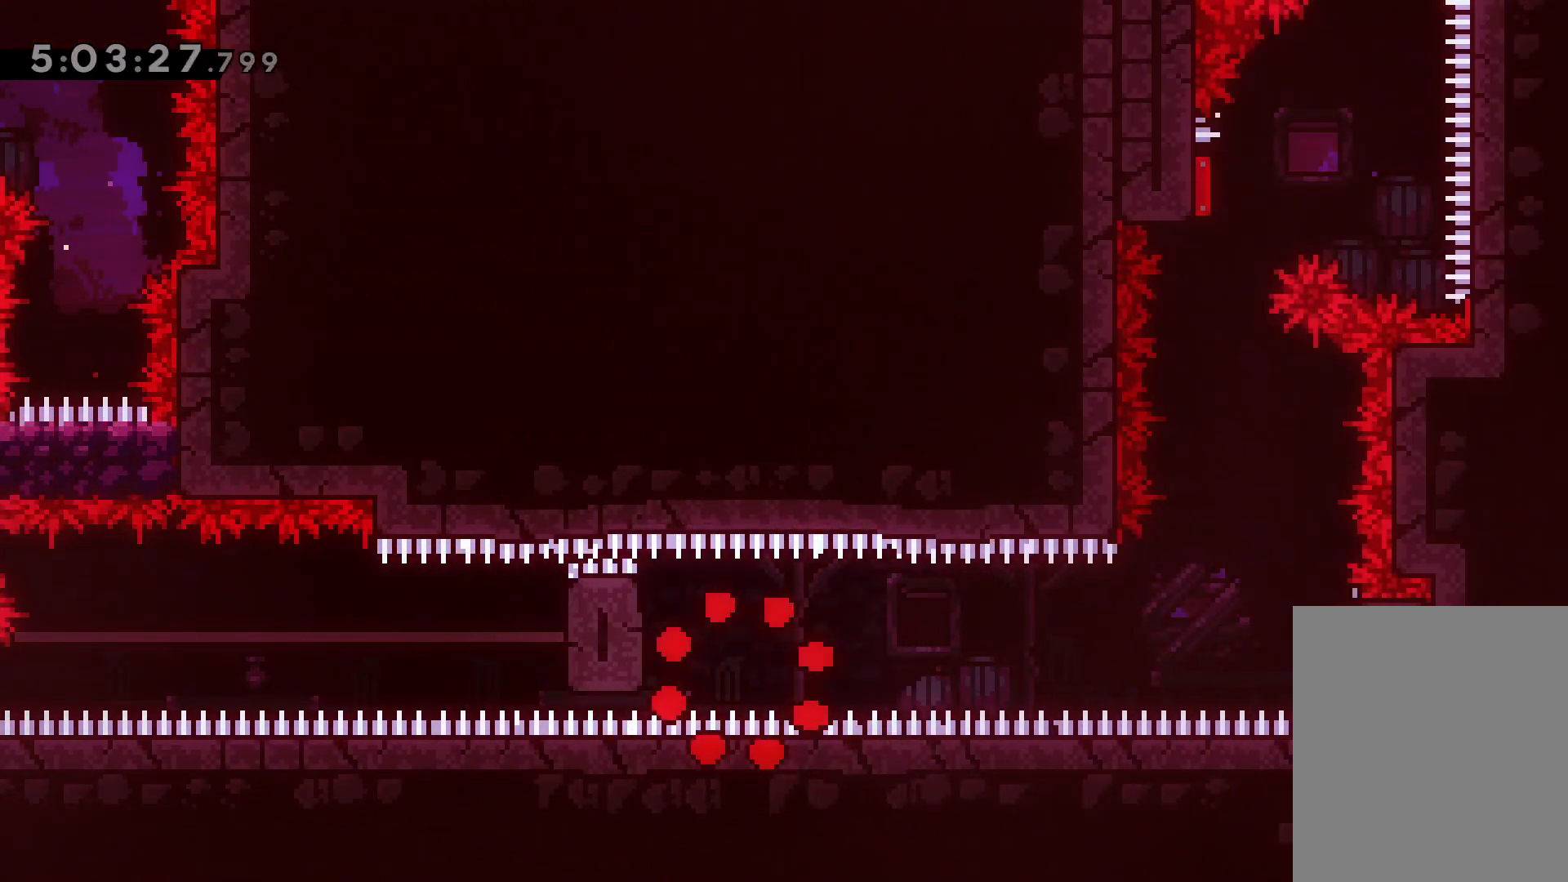
{"keys": [], "events": []}
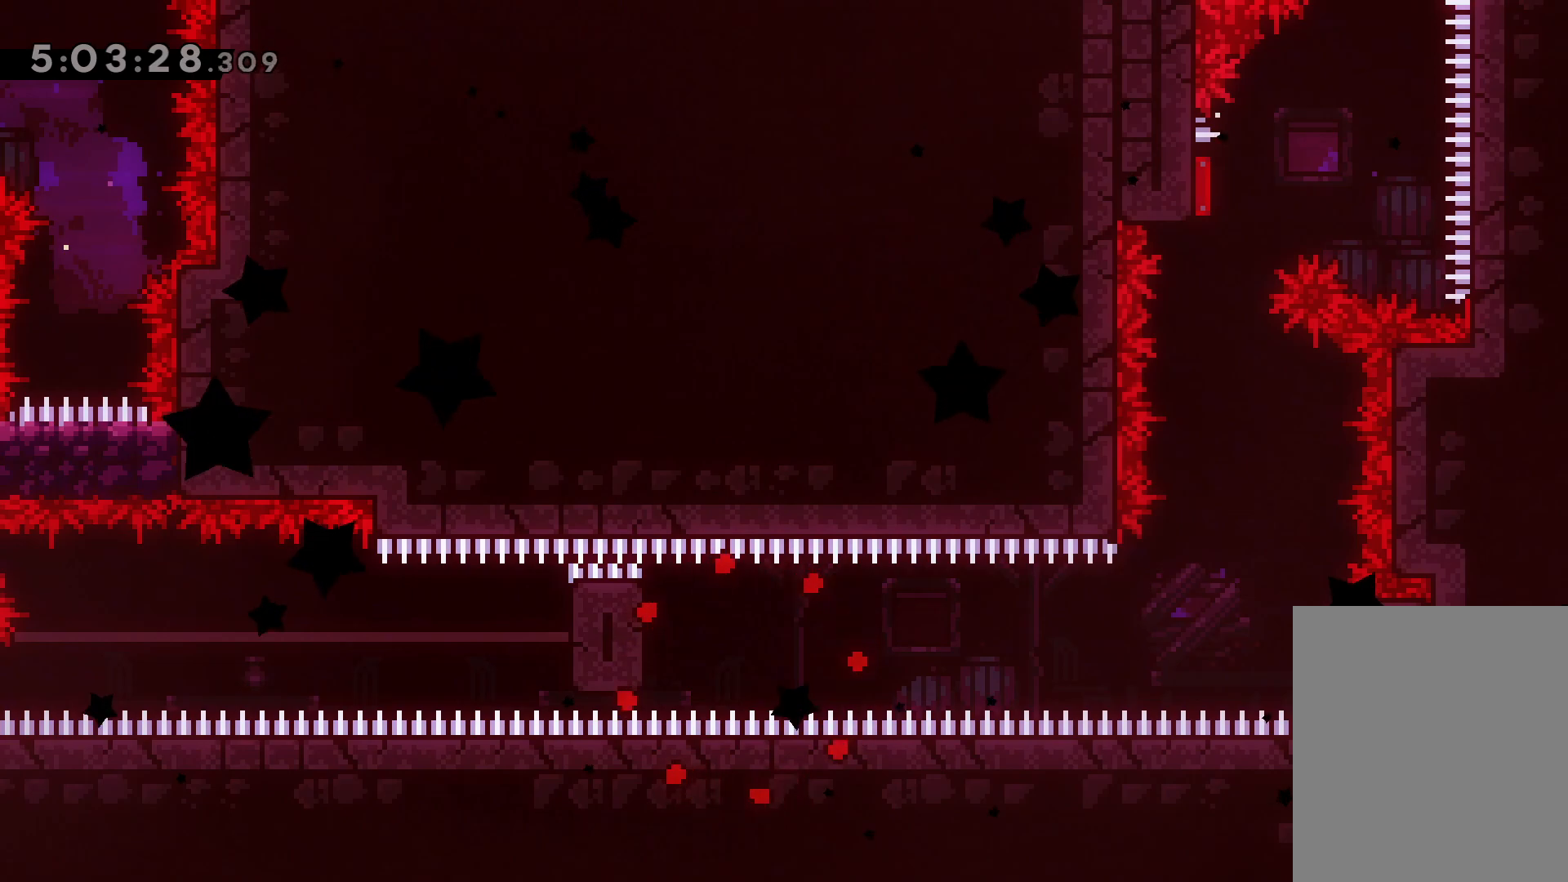
{"keys": [], "events": []}
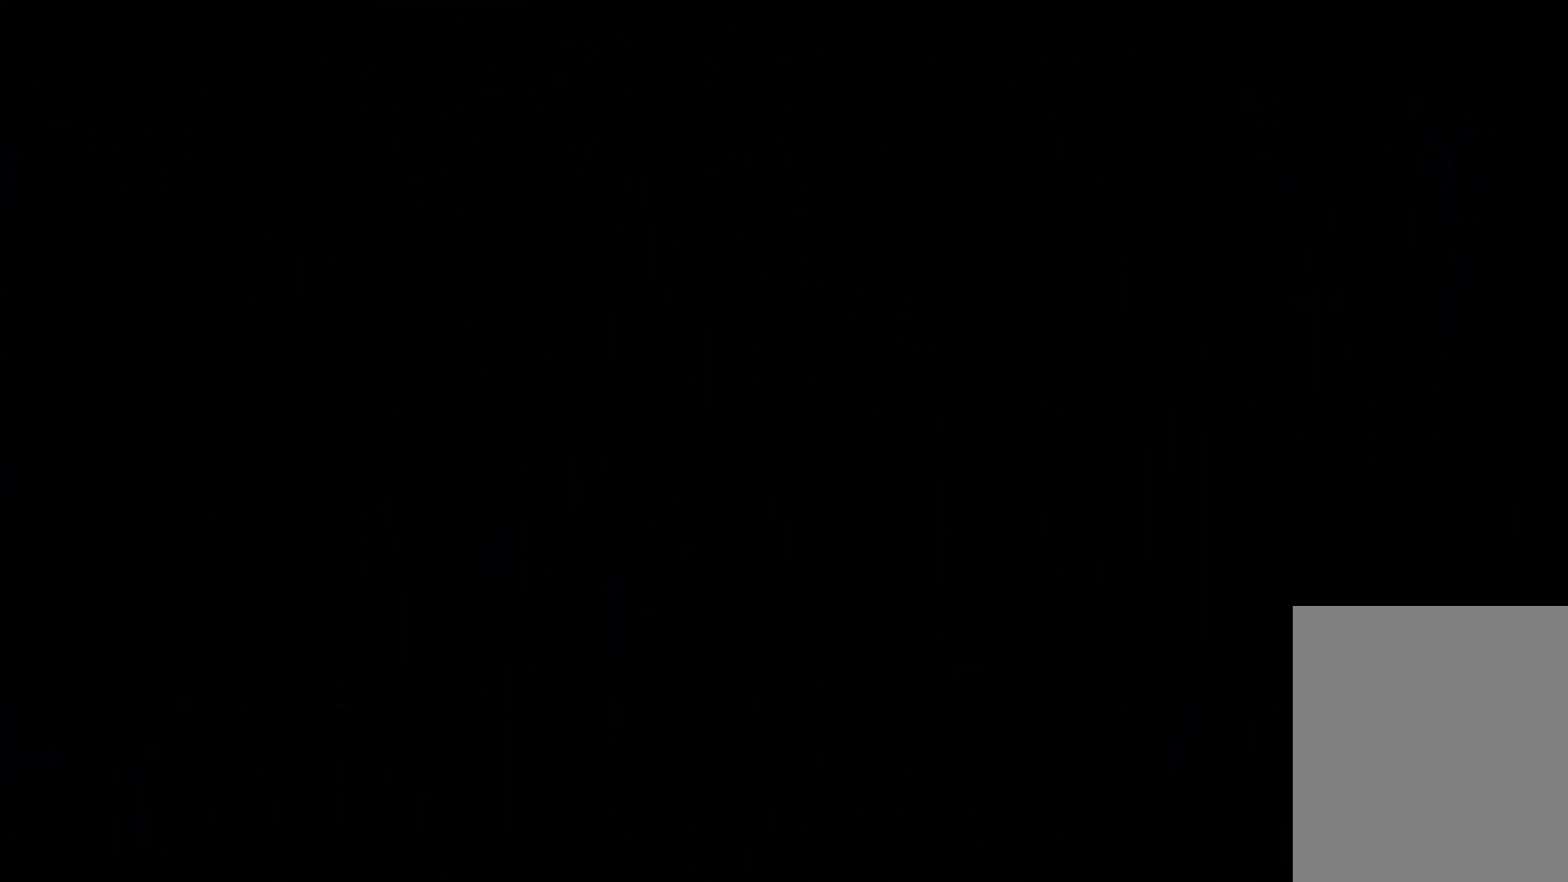
{"keys": ["demo", "down", "jump", "right"], "events": [[433, "down", "down"], [433, "right", "down"], [467, "demo", "down"], [483, "jump", "down"]]}
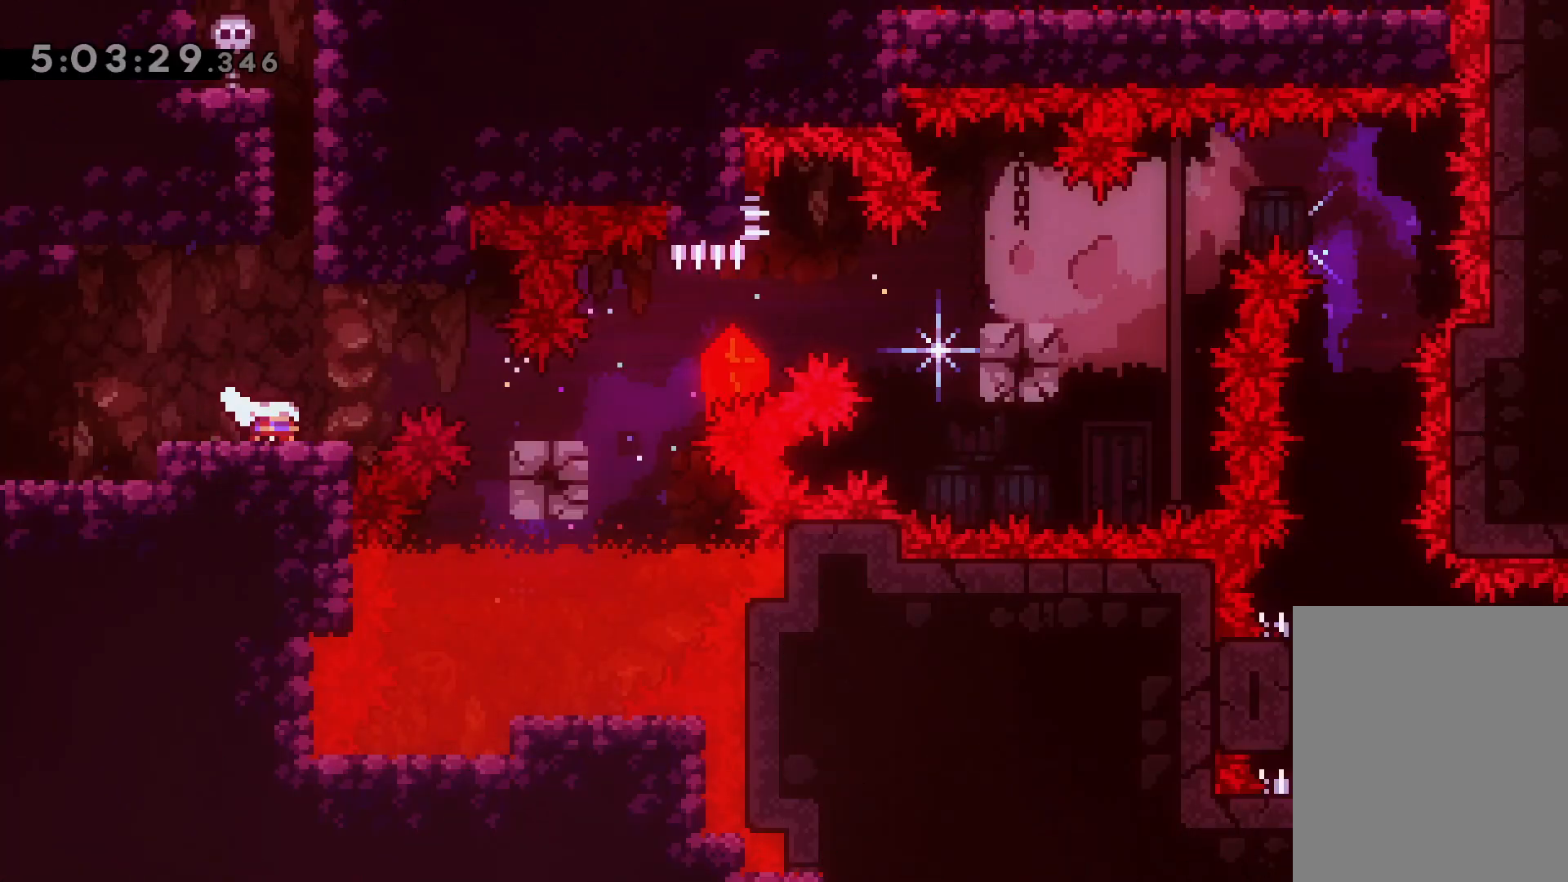
{"keys": ["right"], "events": [[50, "demo", "up"], [67, "down", "up"], [67, "jump", "up"], [217, "jump", "down"], [417, "jump", "up"]]}
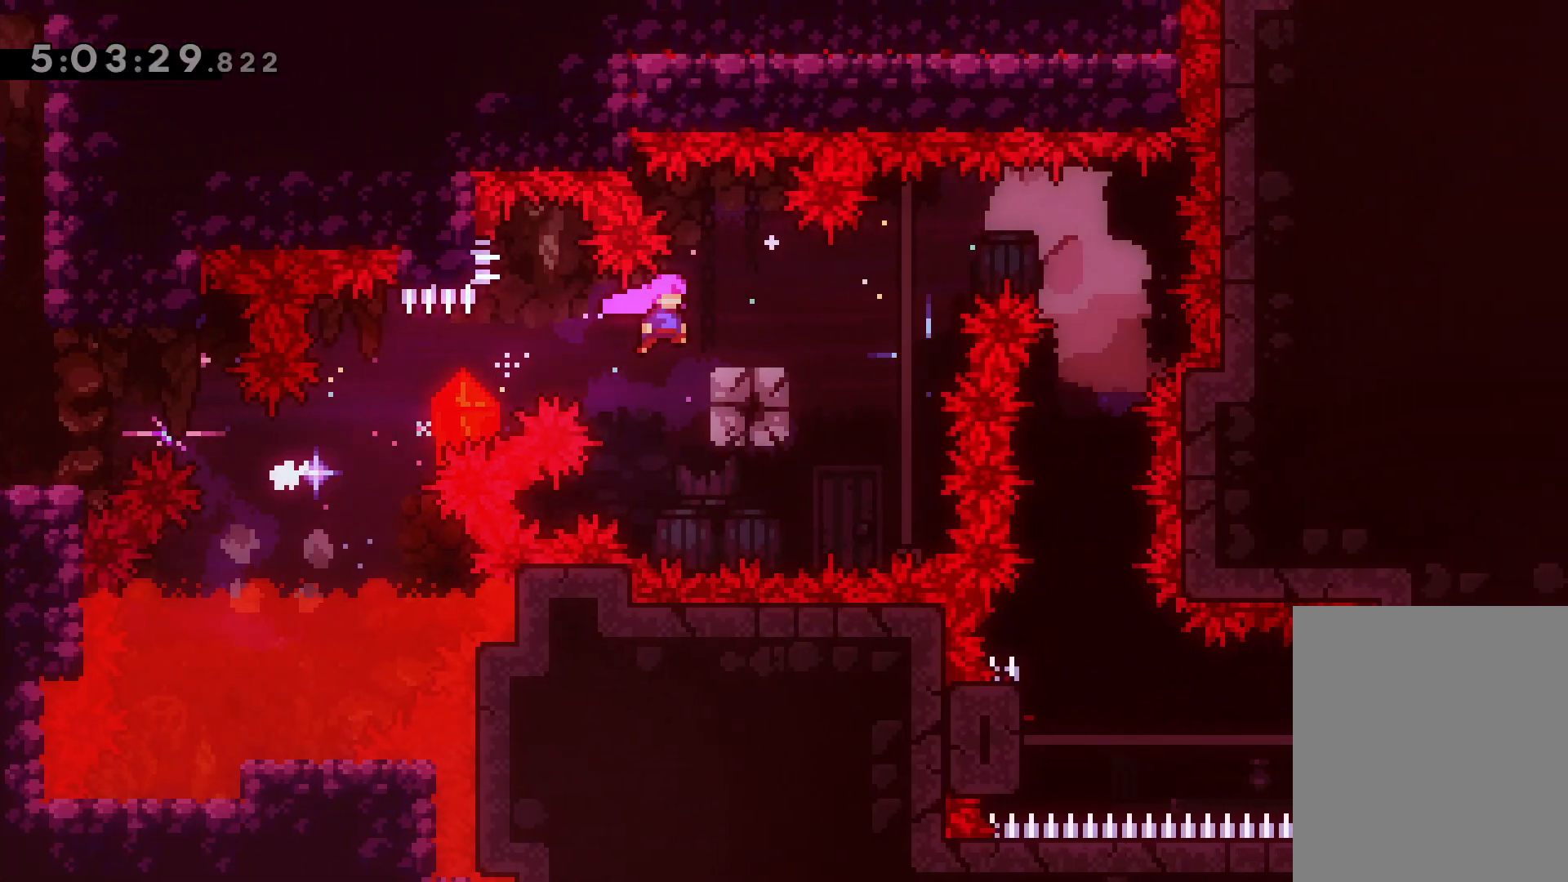
{"keys": [], "events": [[50, "jump", "down"], [217, "jump", "up"], [383, "dash", "down"], [400, "right", "up"], [450, "dash", "up"]]}
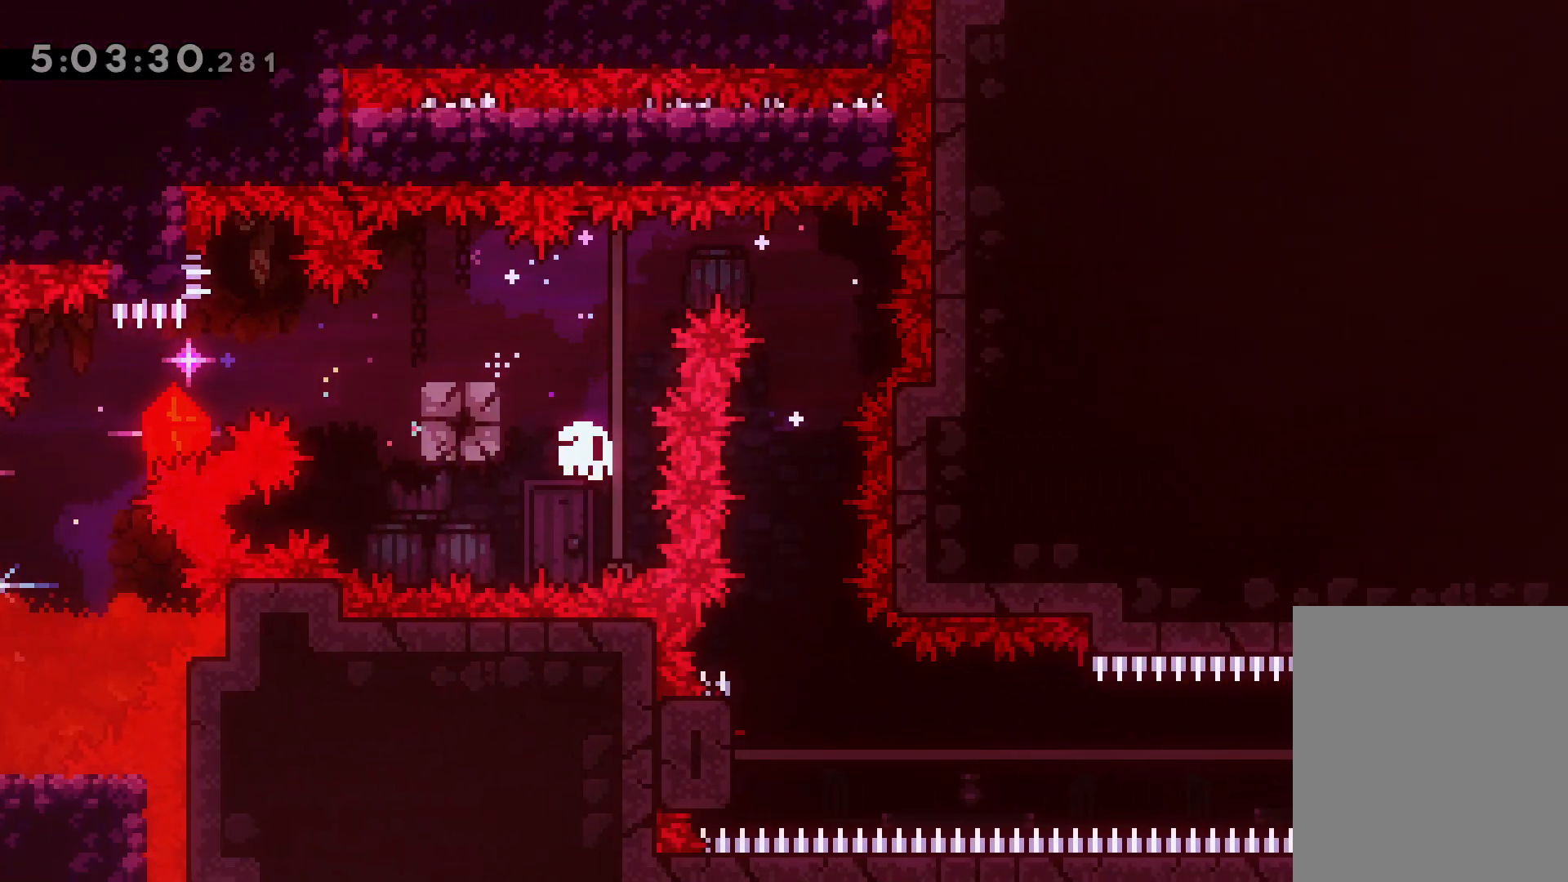
{"keys": [], "events": []}
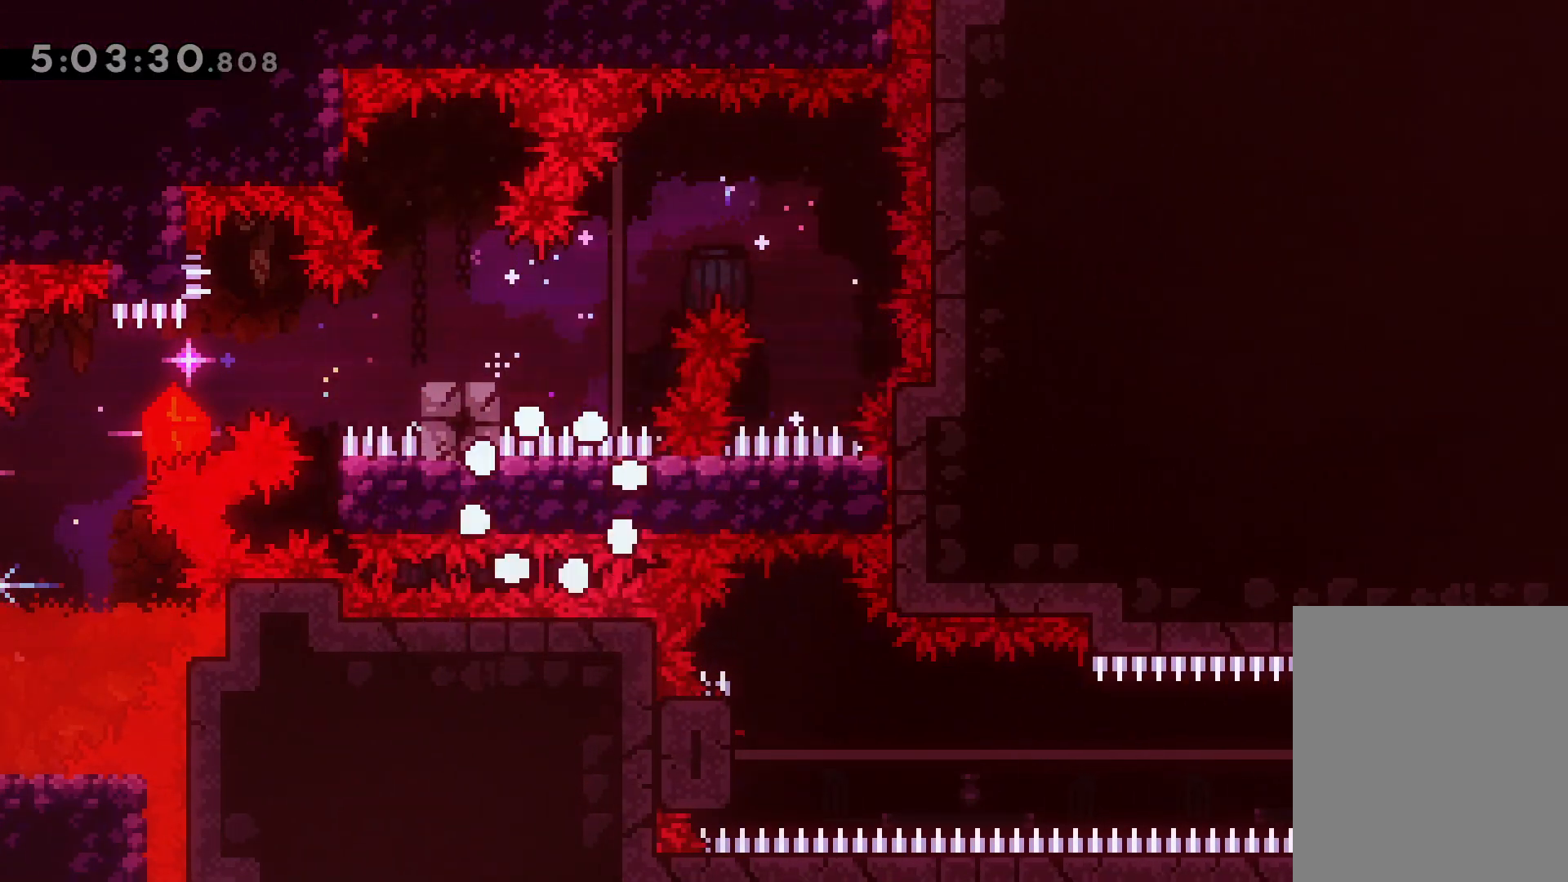
{"keys": [], "events": []}
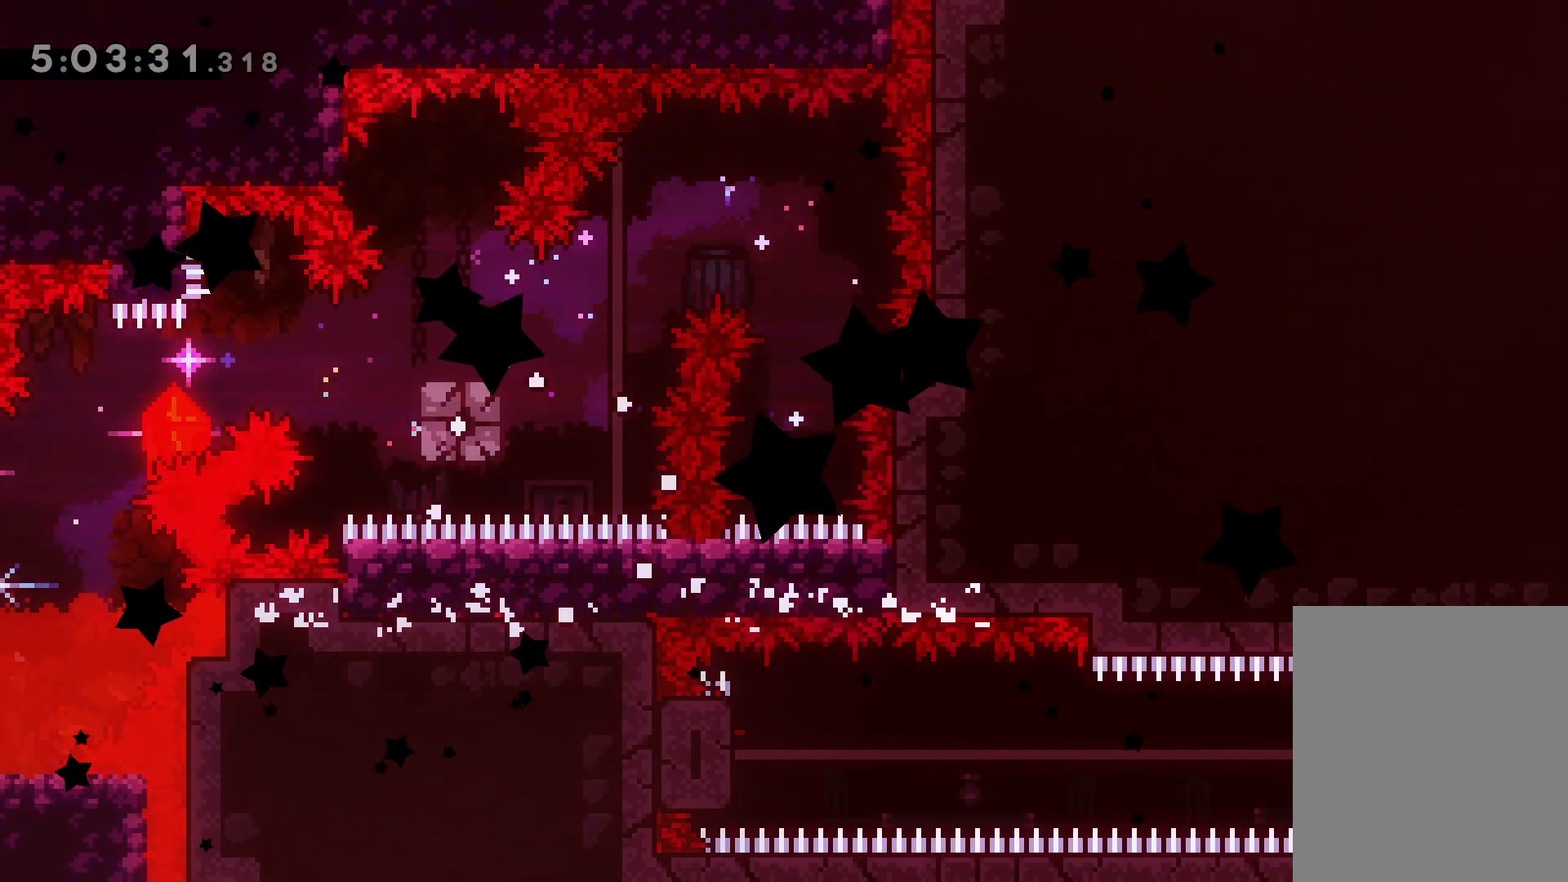
{"keys": [], "events": []}
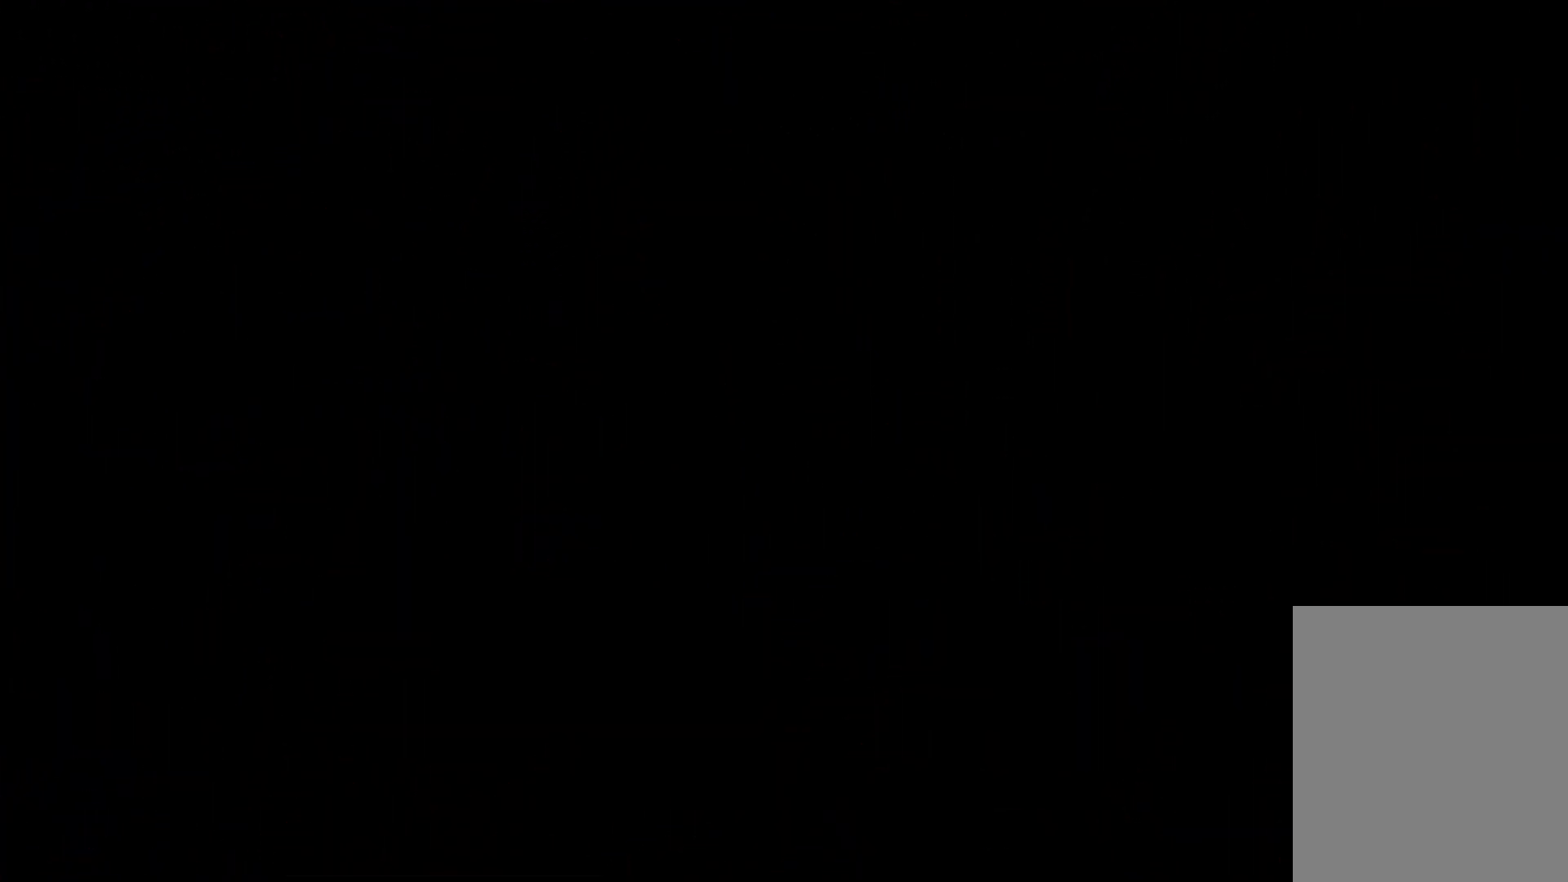
{"keys": ["demo", "down", "jump", "right"], "events": [[450, "down", "down"], [450, "right", "down"], [467, "demo", "down"], [483, "jump", "down"]]}
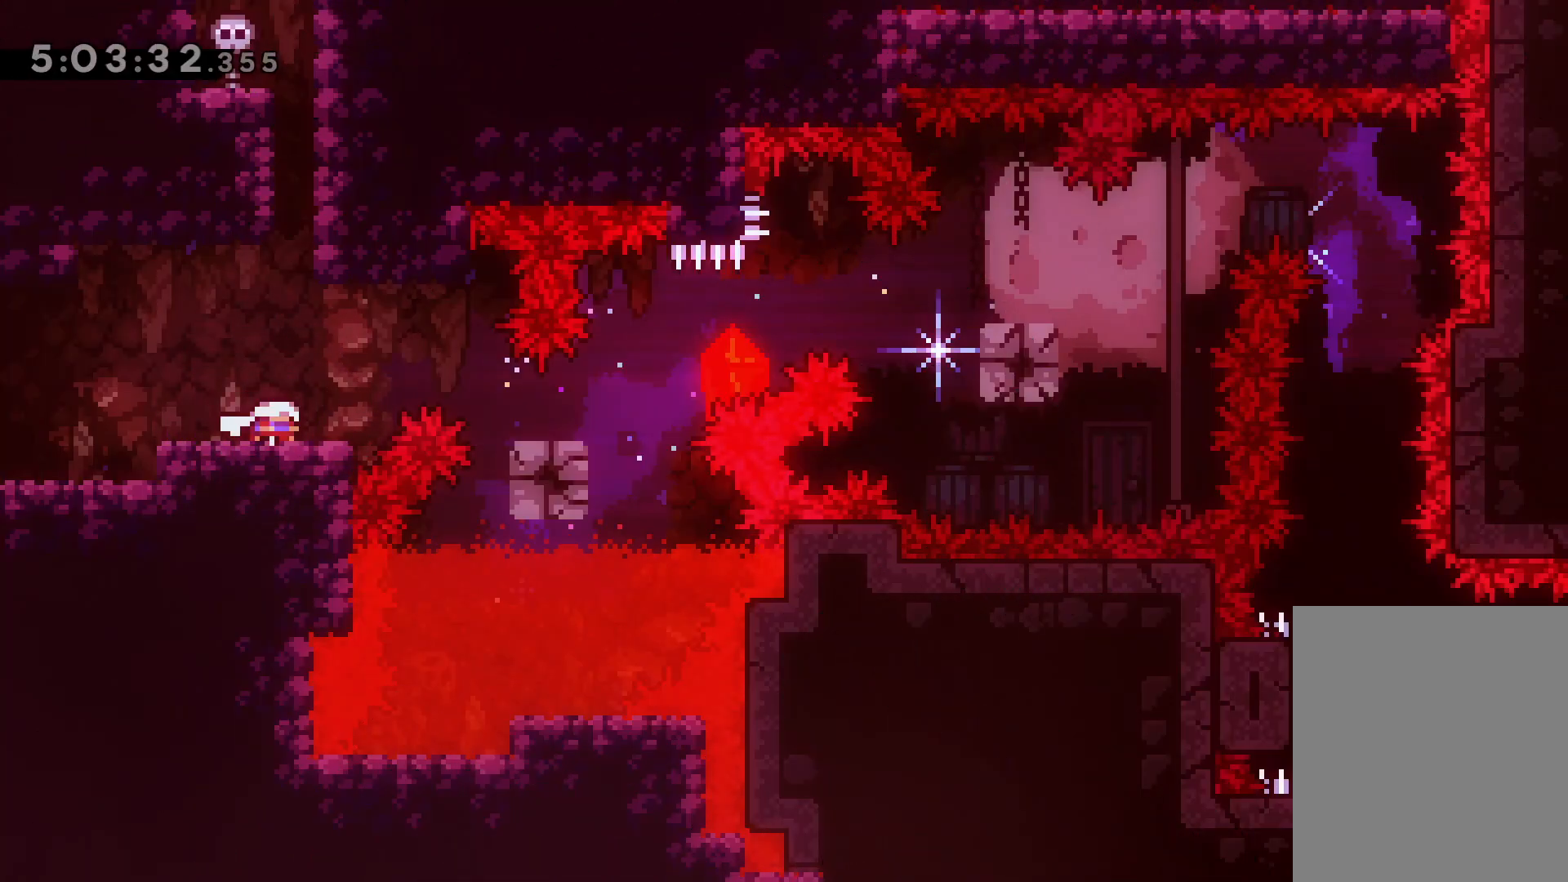
{"keys": ["right"], "events": [[50, "demo", "up"], [67, "down", "up"], [67, "jump", "up"], [233, "jump", "down"], [350, "jump", "up"]]}
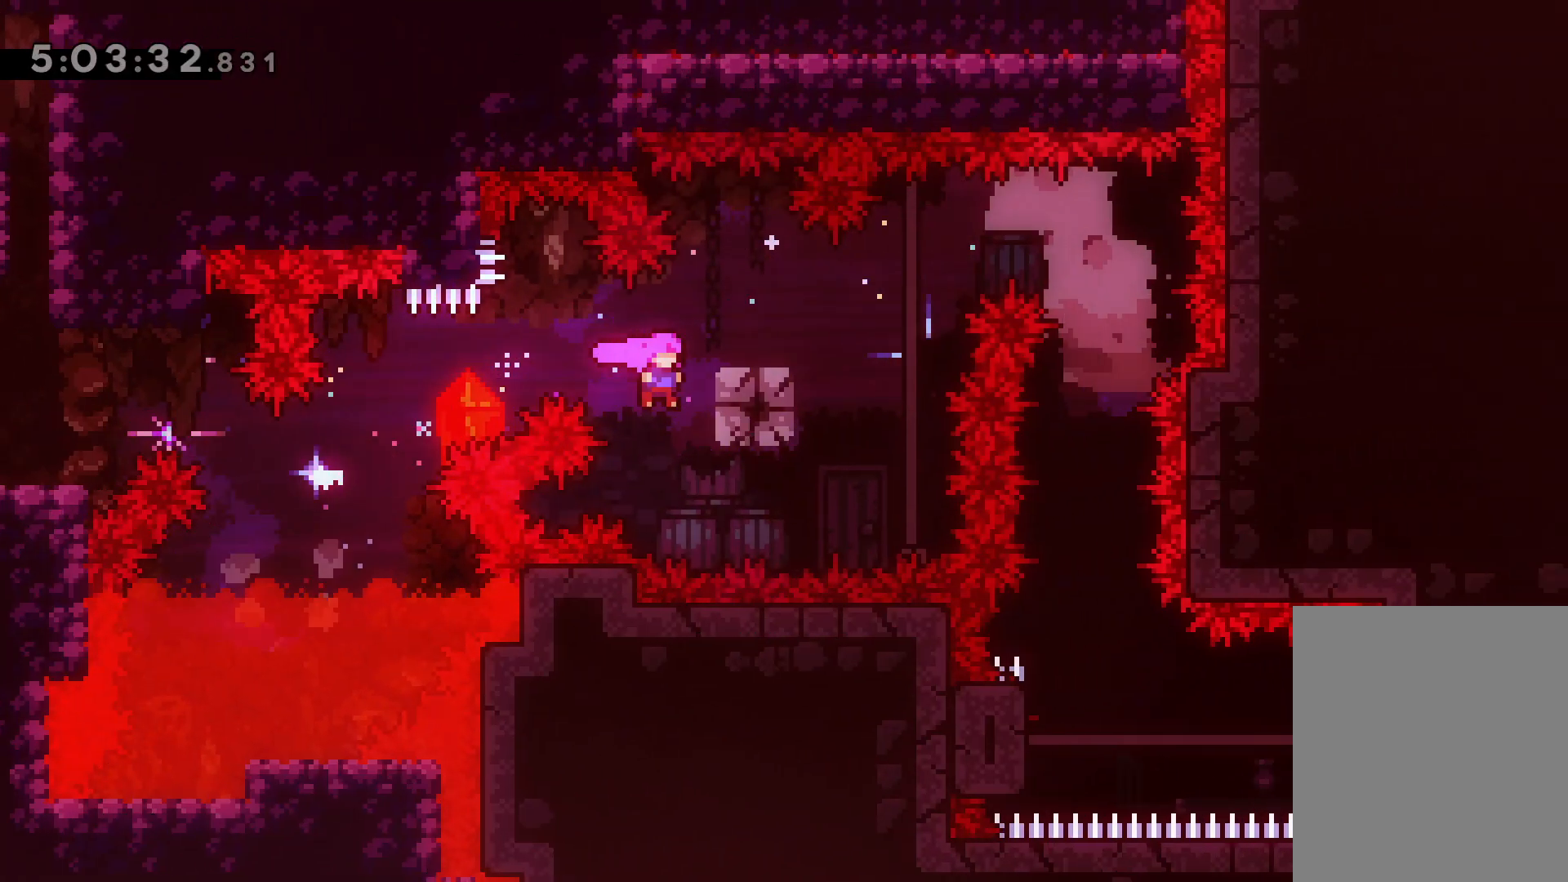
{"keys": [], "events": [[50, "jump", "down"], [250, "jump", "up"], [467, "right", "up"]]}
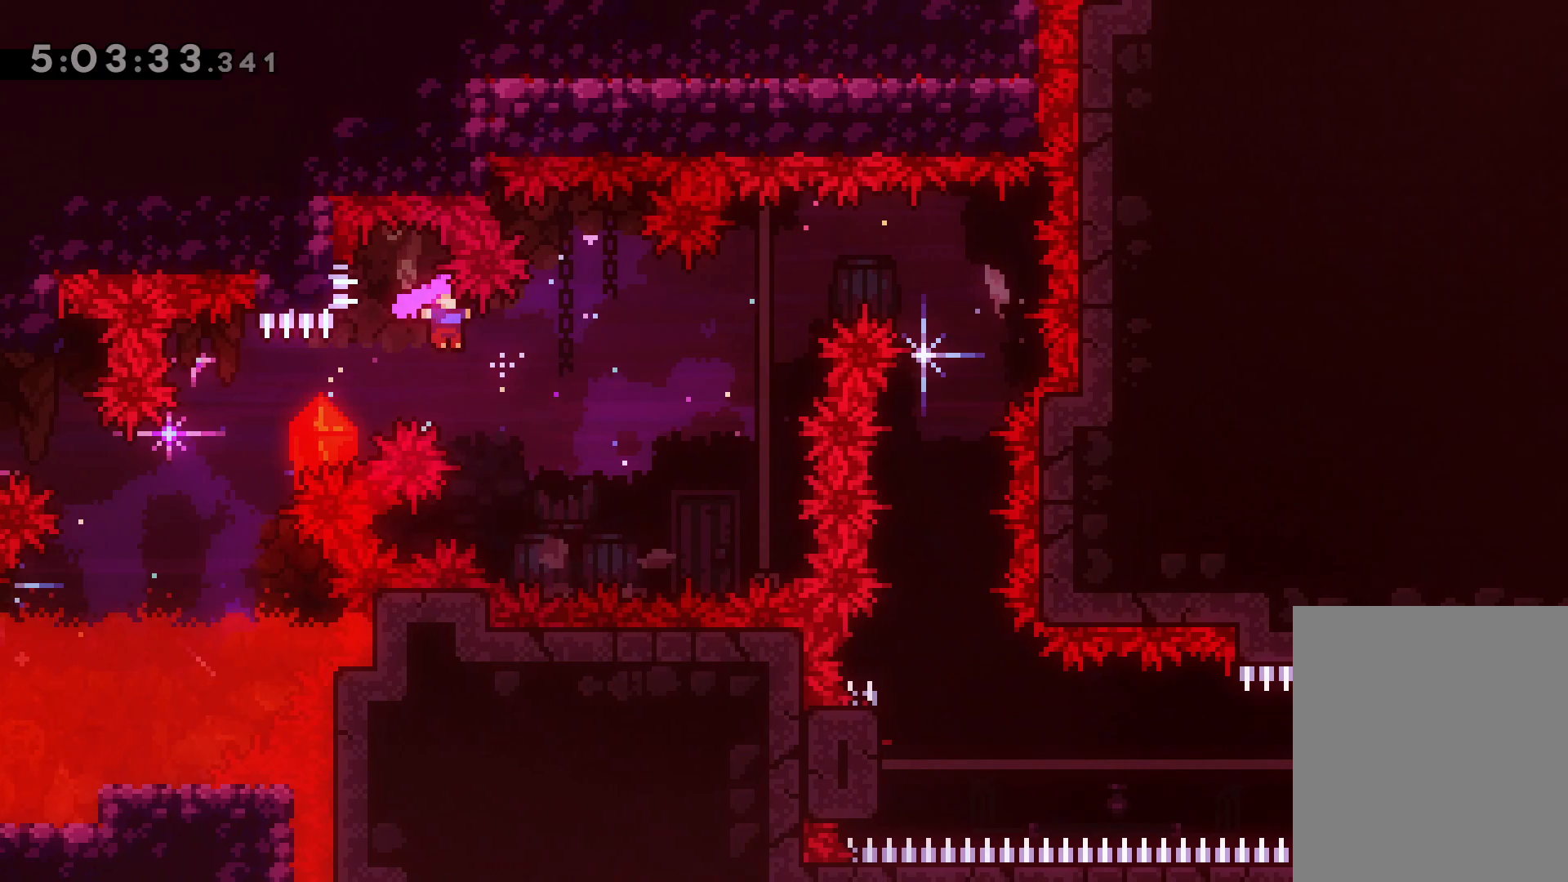
{"keys": ["right", "up"], "events": [[167, "right", "down"], [217, "up", "down"], [317, "dash", "down"], [500, "dash", "up"]]}
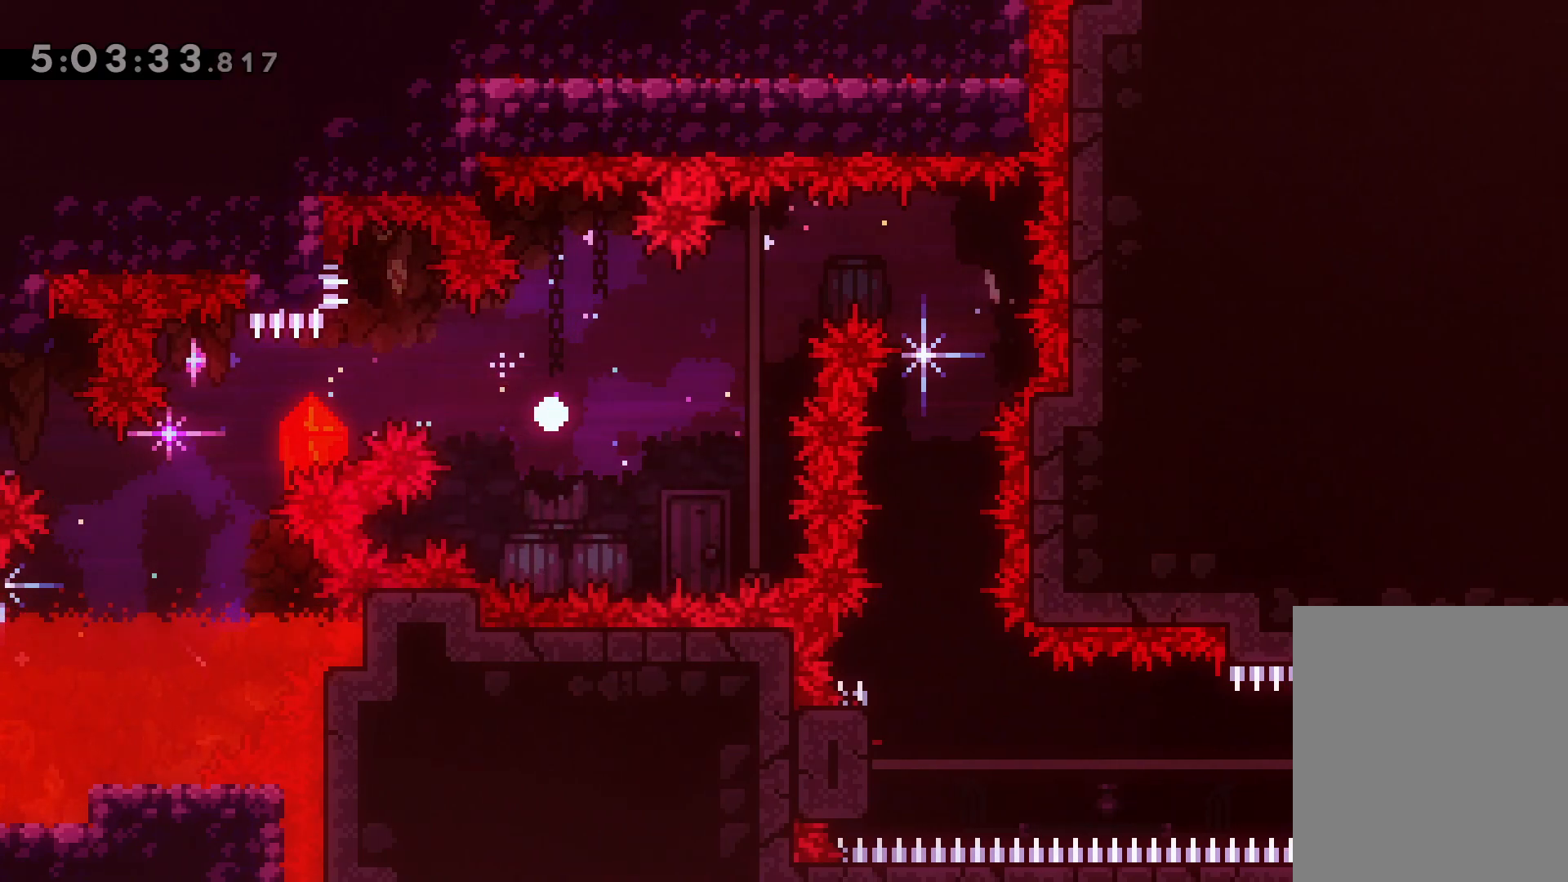
{"keys": [], "events": [[33, "right", "up"], [33, "up", "up"]]}
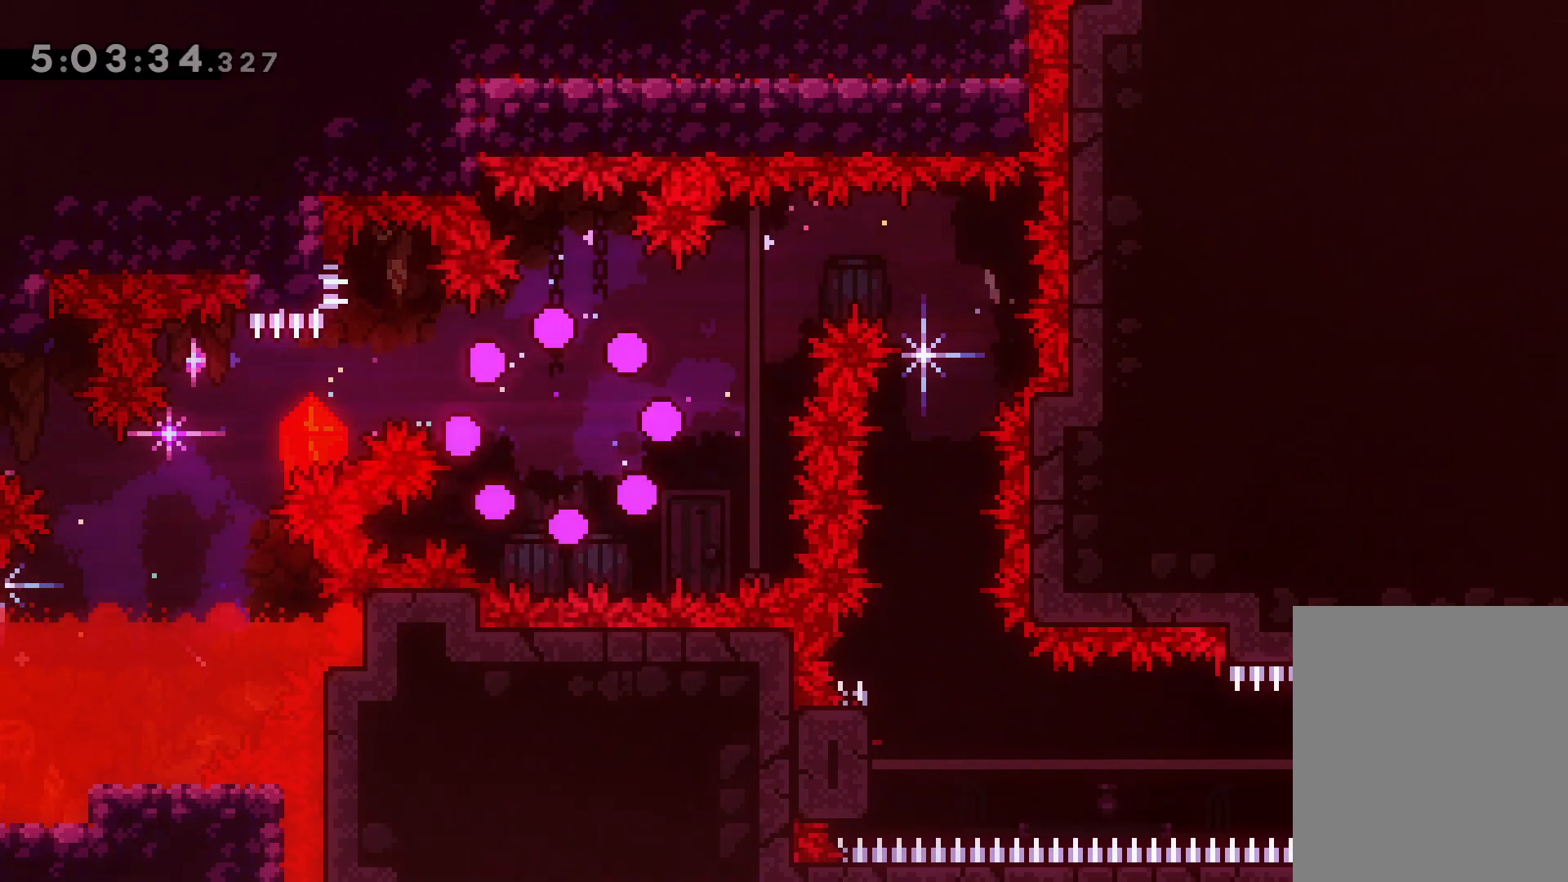
{"keys": [], "events": []}
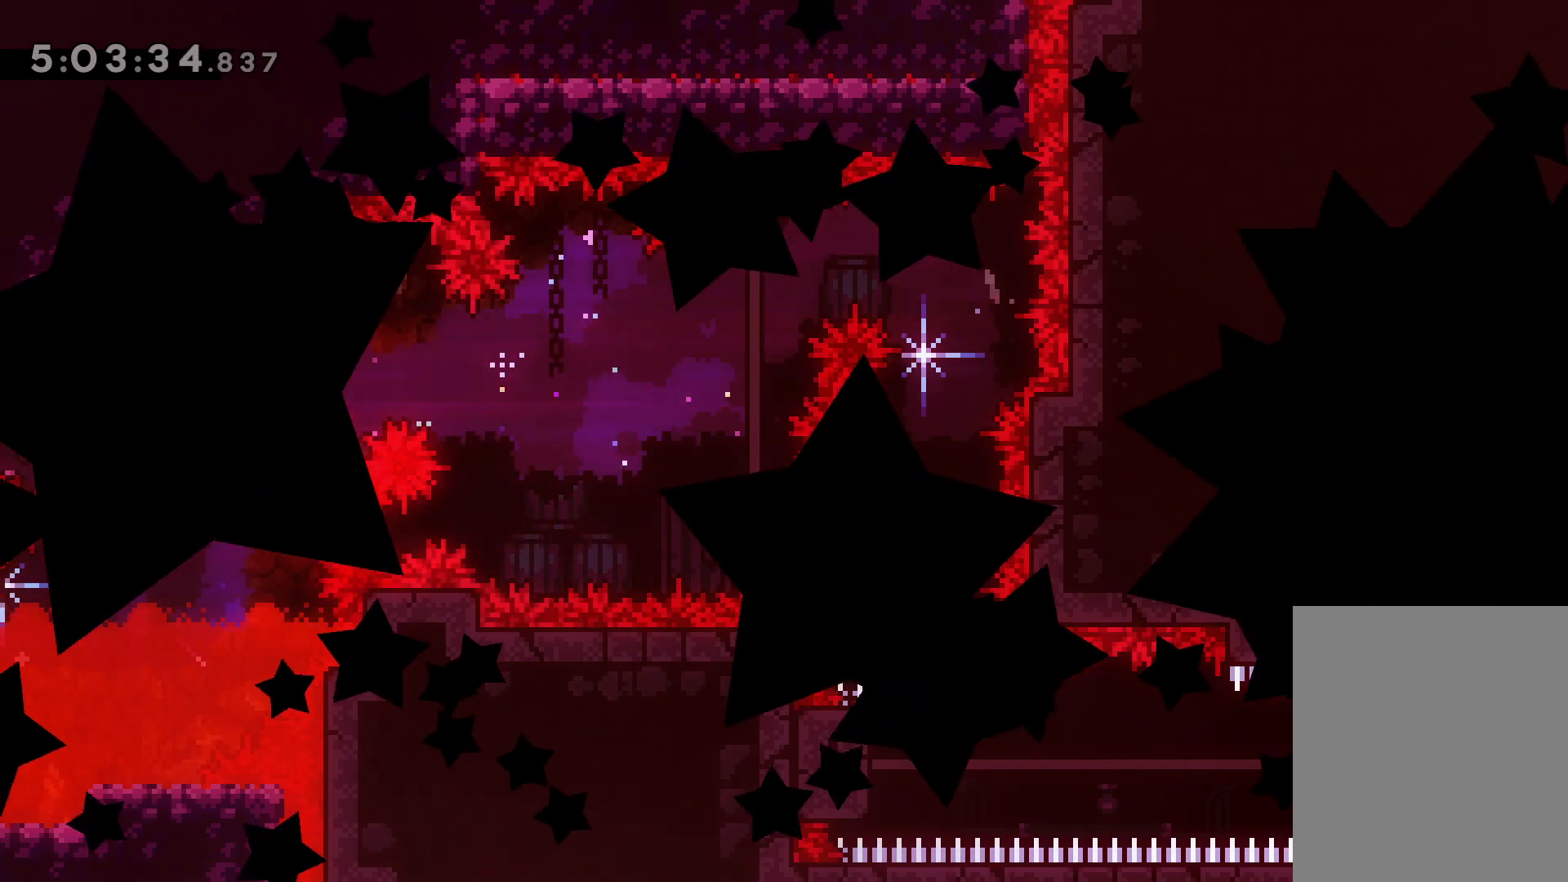
{"keys": [], "events": []}
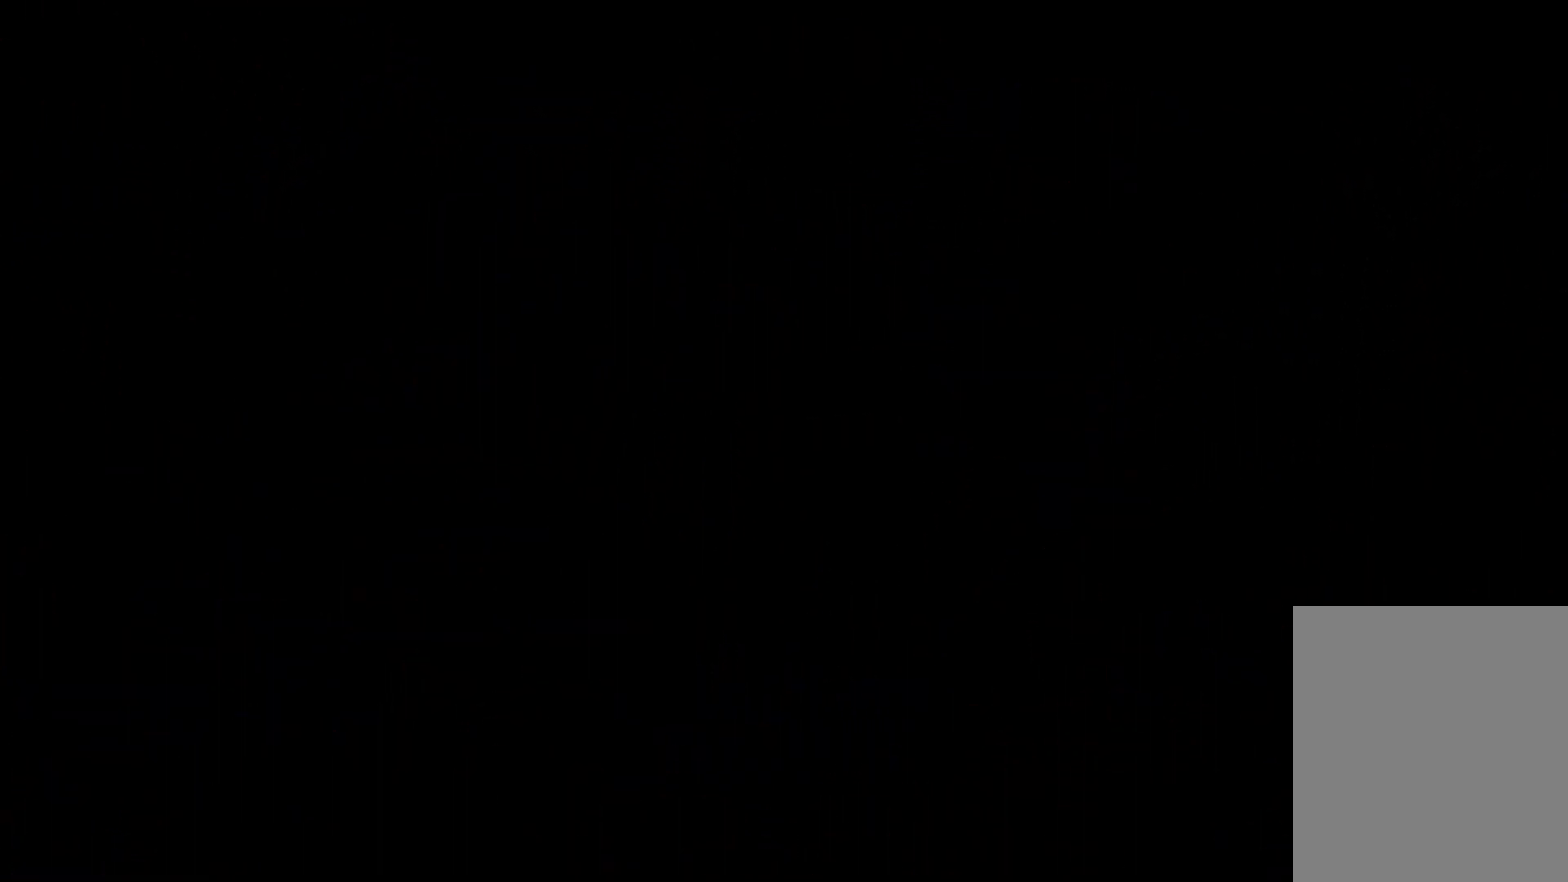
{"keys": ["right"], "events": [[333, "down", "down"], [333, "right", "down"], [367, "demo", "down"], [367, "jump", "down"], [433, "demo", "up"], [450, "down", "up"], [450, "jump", "up"]]}
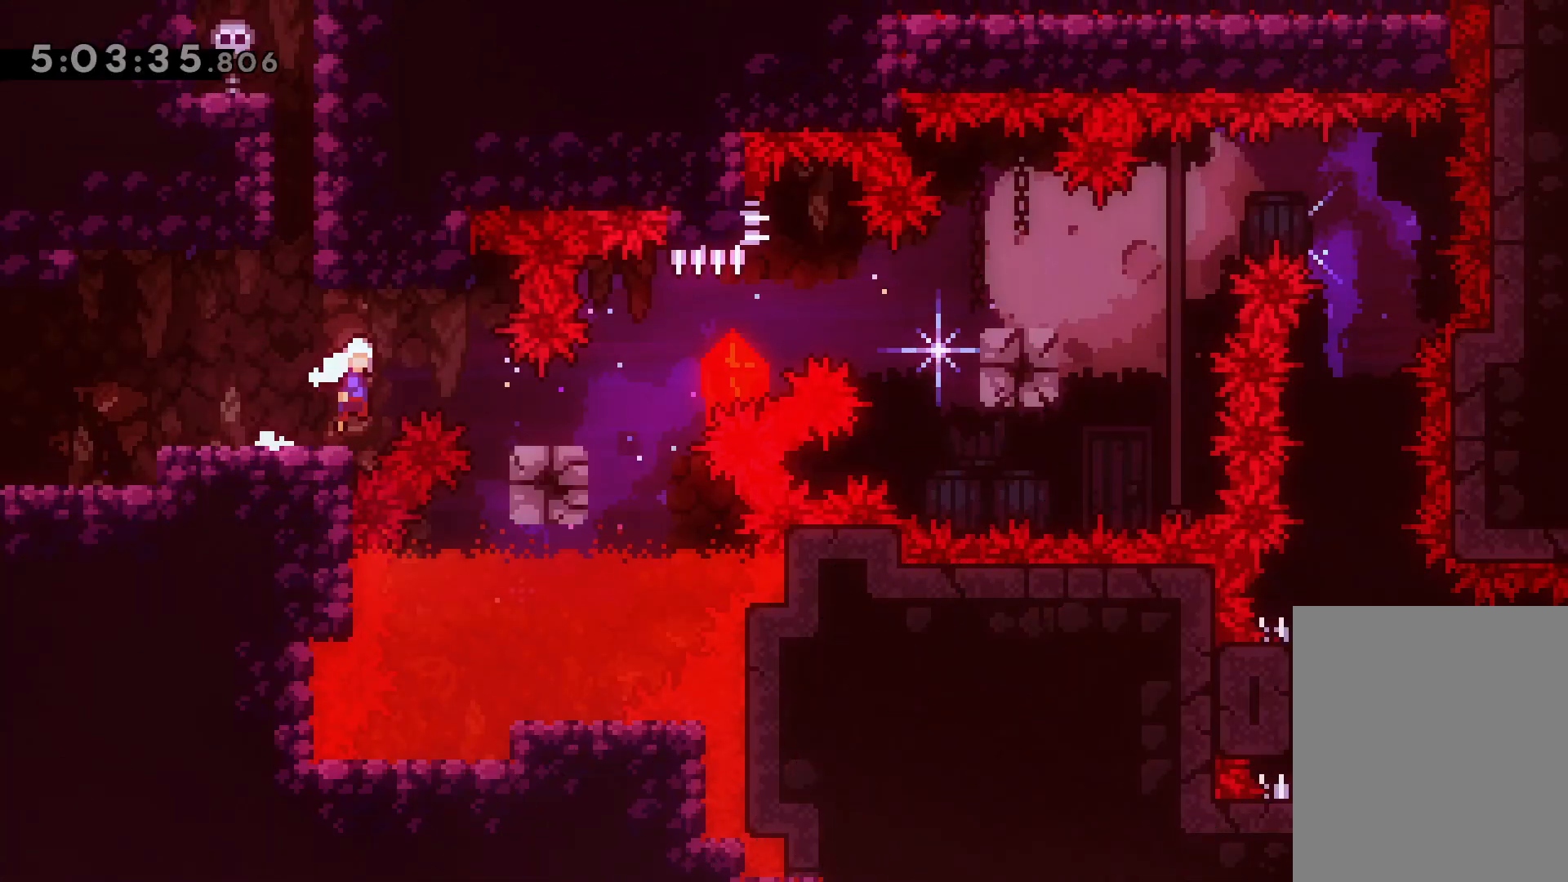
{"keys": ["jump", "right"], "events": [[133, "jump", "down"], [283, "jump", "up"], [467, "jump", "down"]]}
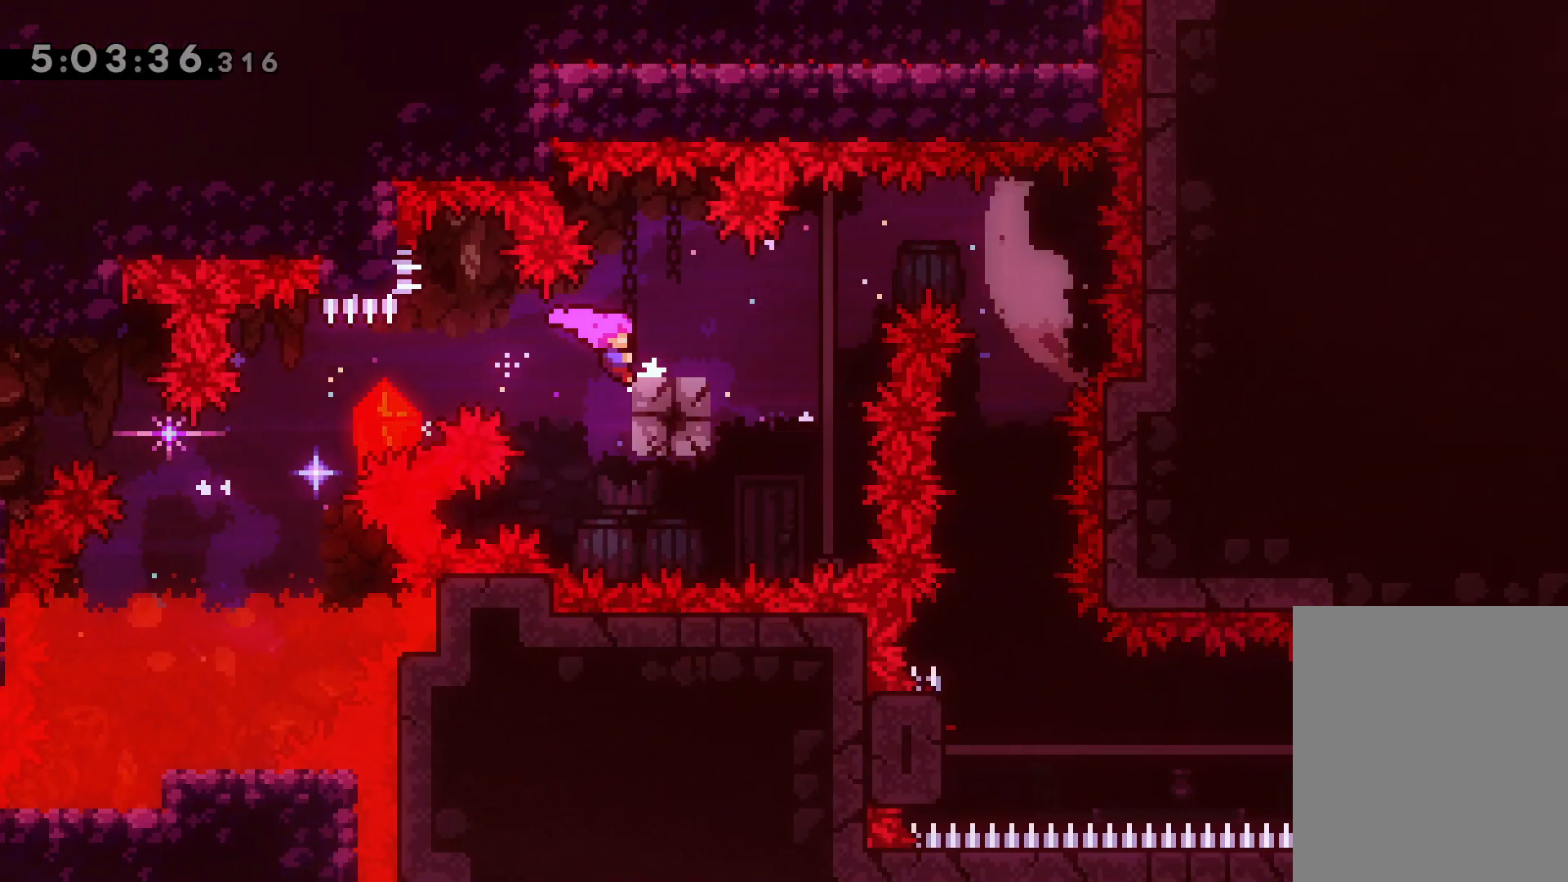
{"keys": [], "events": [[117, "jump", "up"], [433, "right", "up"]]}
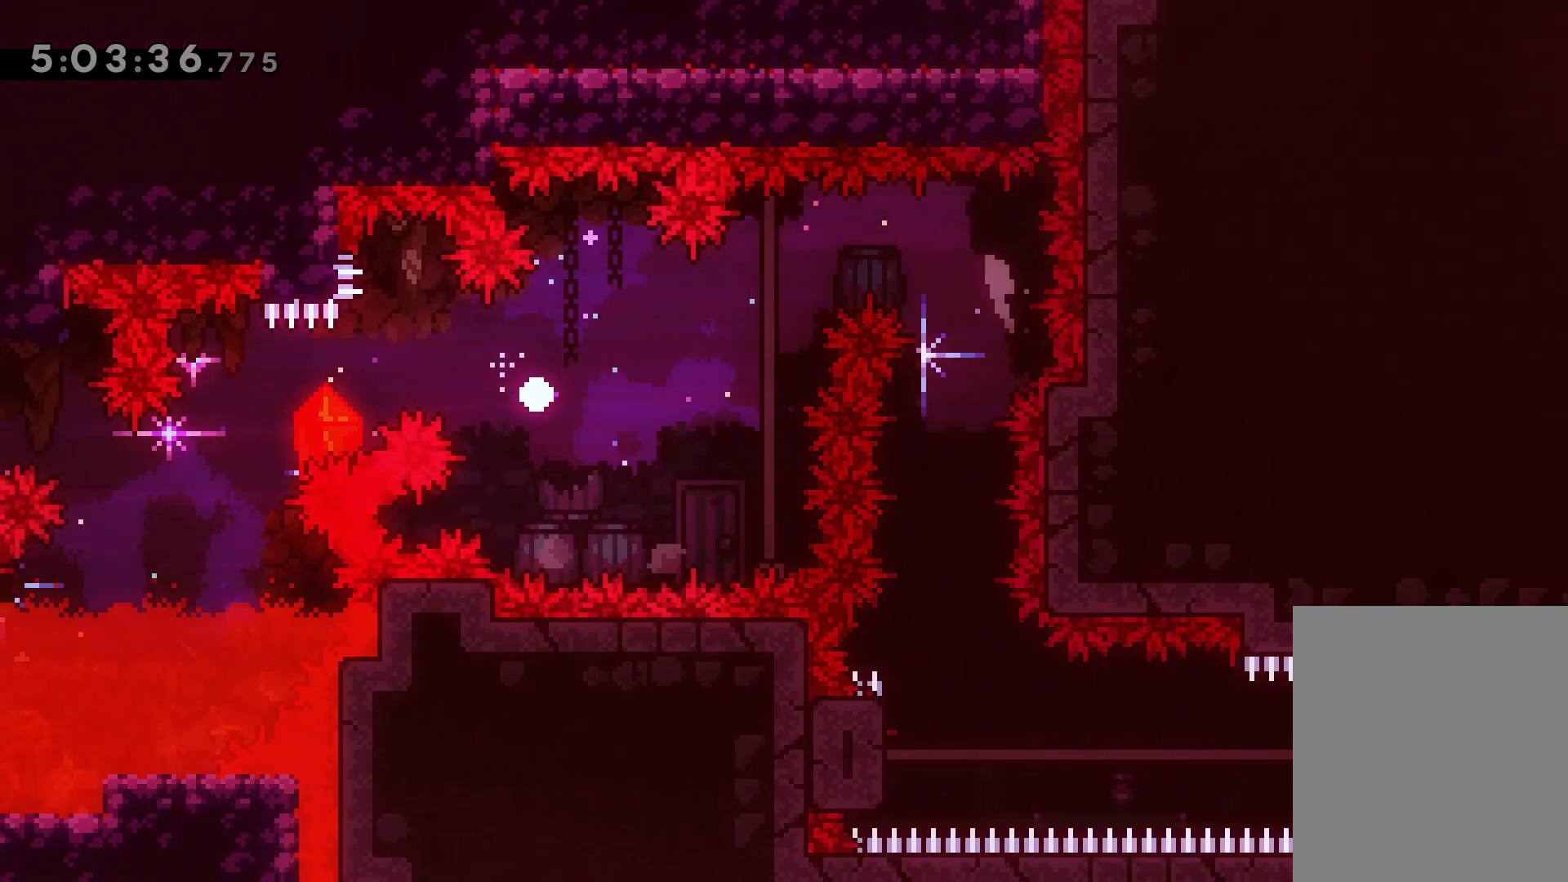
{"keys": [], "events": []}